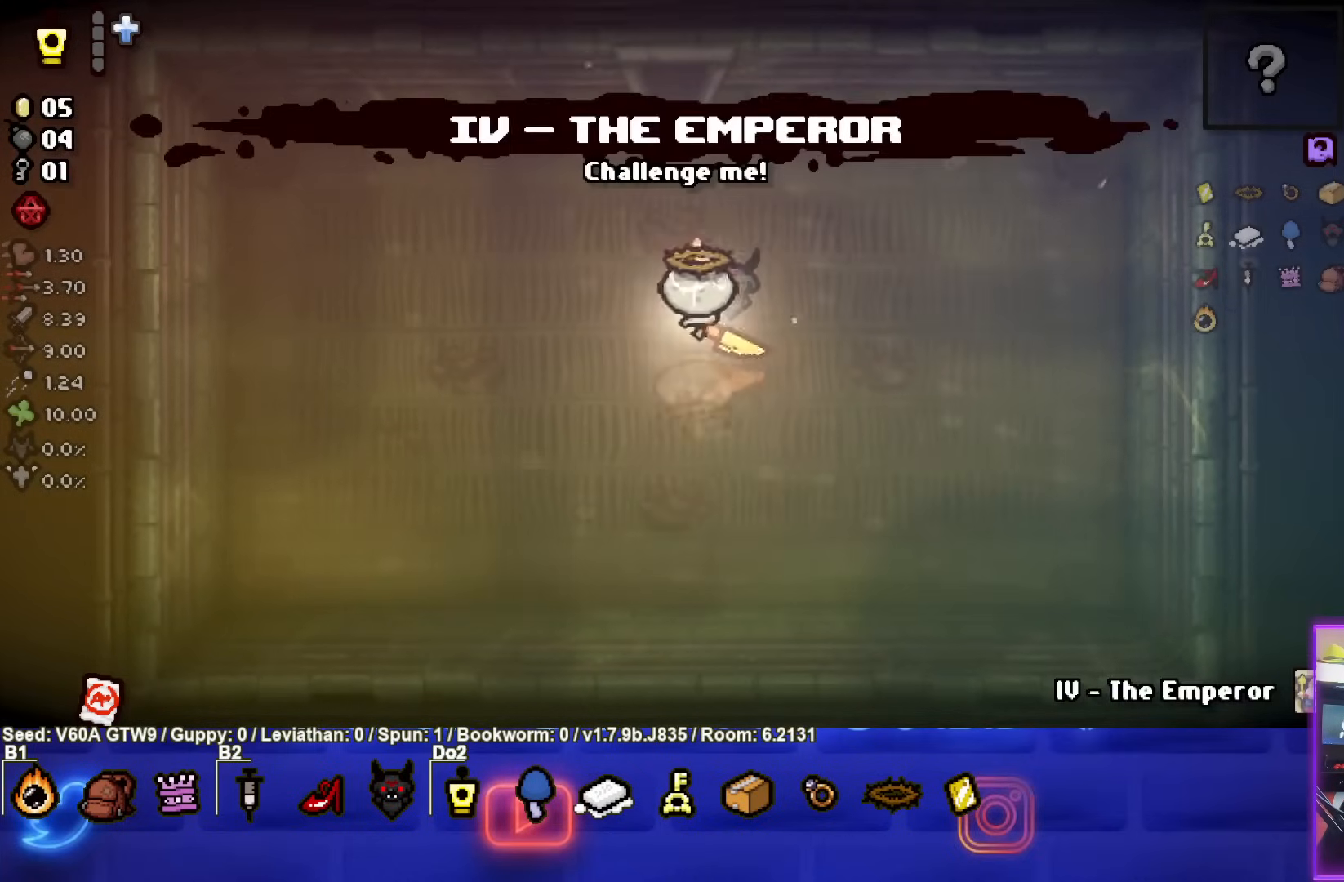
Gameplay with a controller (PlayStation layout); each line is a JSON object with the inputs held at the frame after it. "events" lists button and stick changes between this image and that frame as [ms after this image, input, new state], when the widget could be followed in between. Not read: L3 R3 right_stick.
{"buttons": [], "left_stick": "up", "events": [[167, "left_stick", "up"]]}
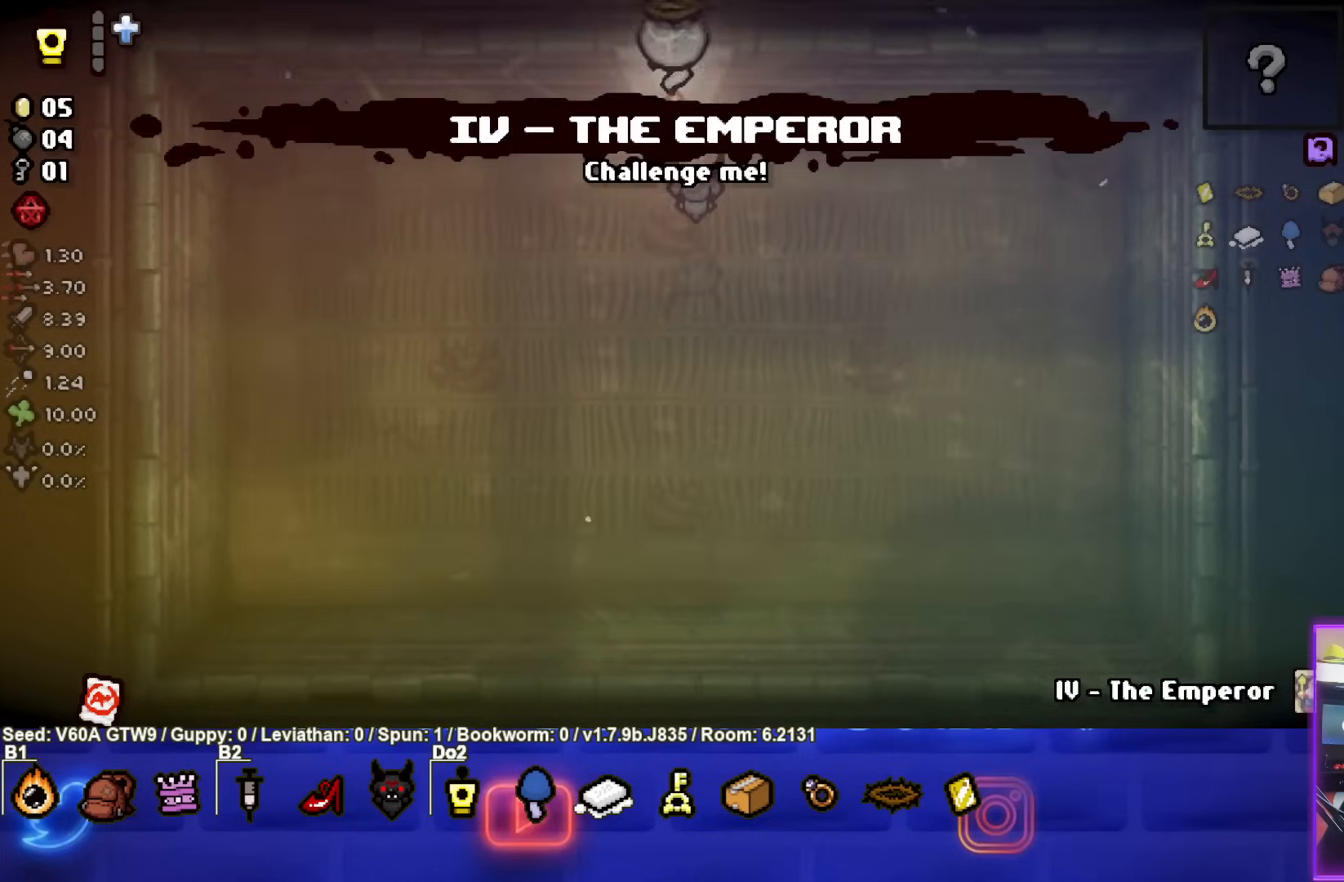
{"buttons": [], "left_stick": "up-left", "events": [[83, "left_stick", "center"], [367, "left_stick", "up-left"]]}
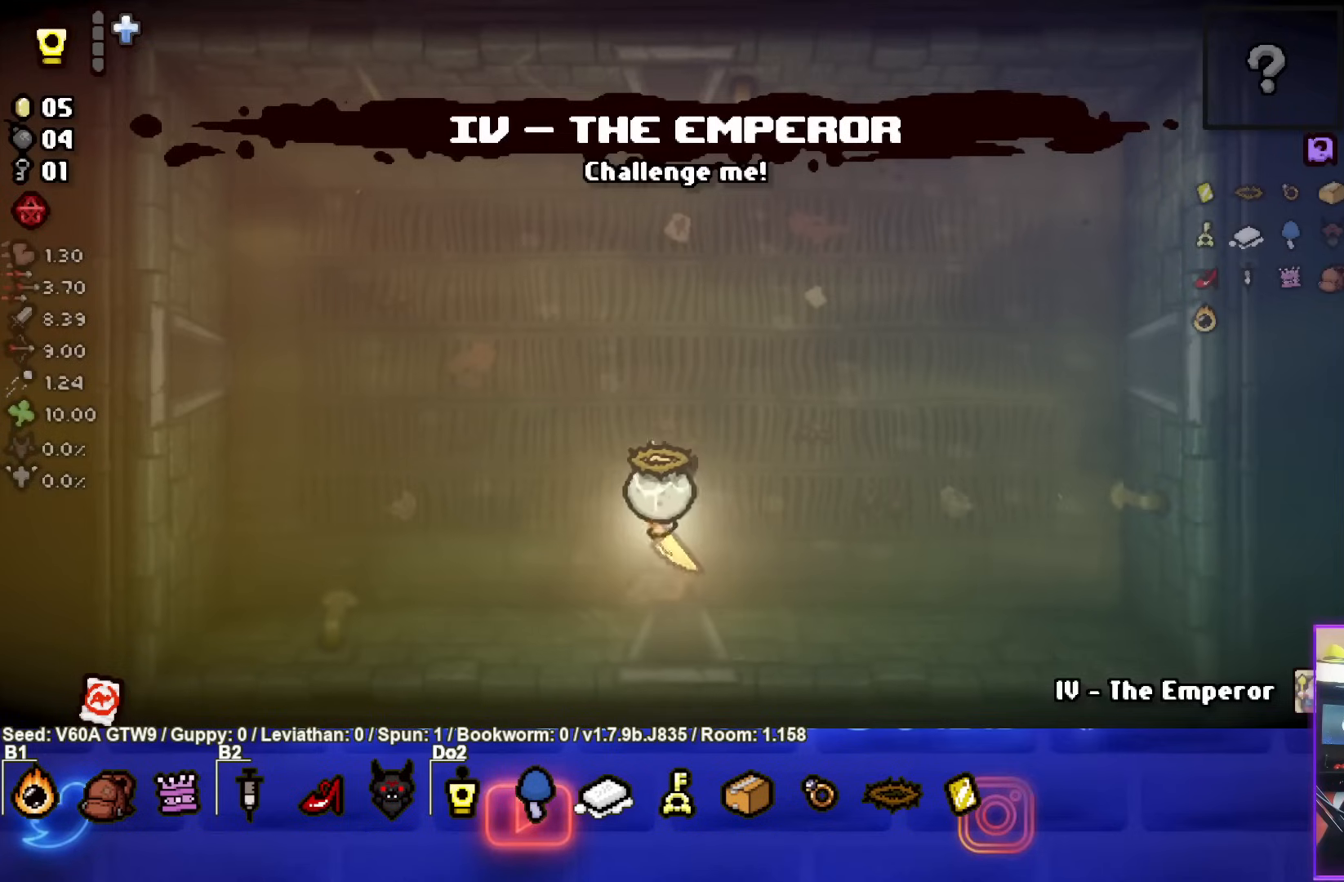
{"buttons": [], "left_stick": "up-left", "events": []}
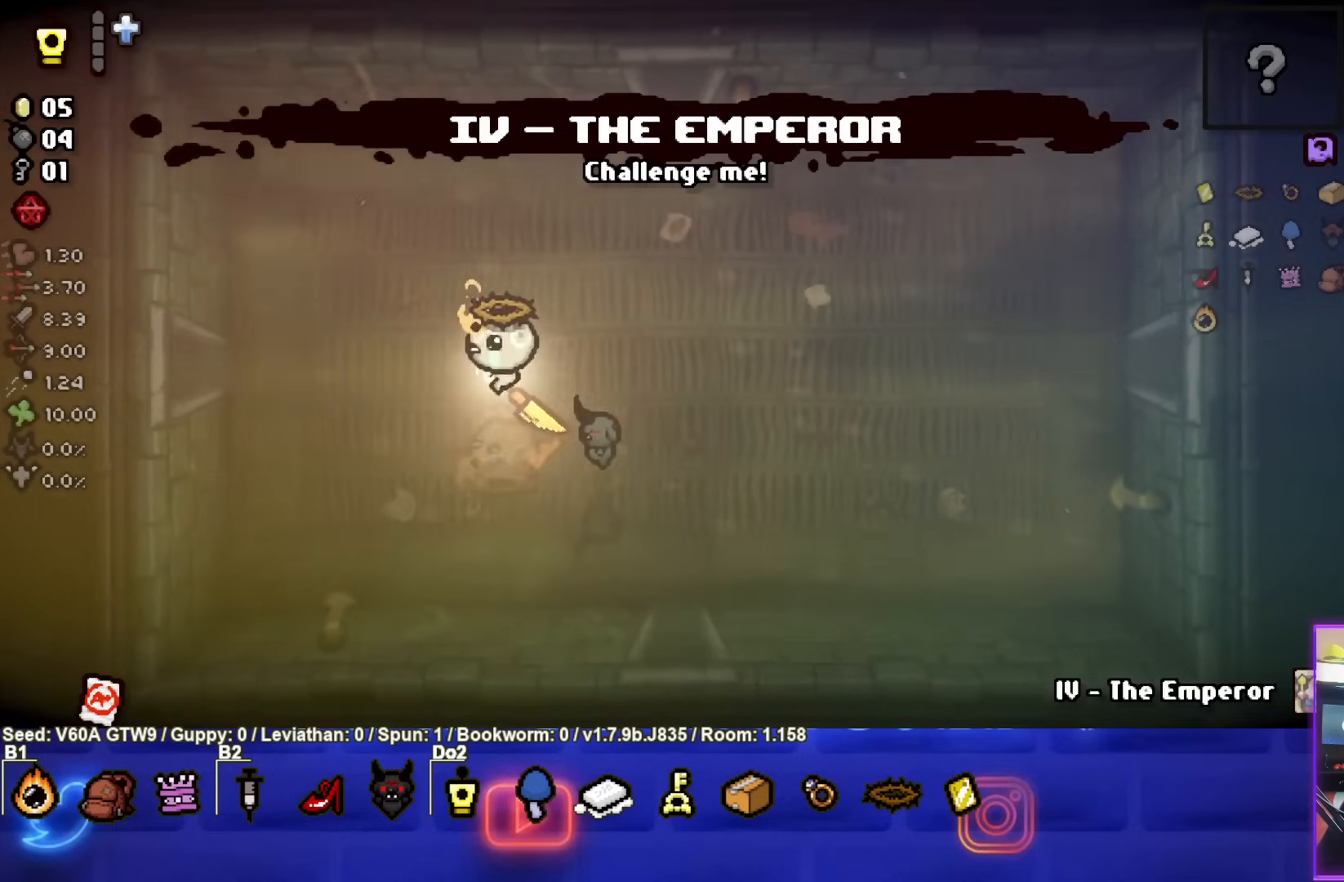
{"buttons": [], "left_stick": "left", "events": [[117, "left_stick", "left"]]}
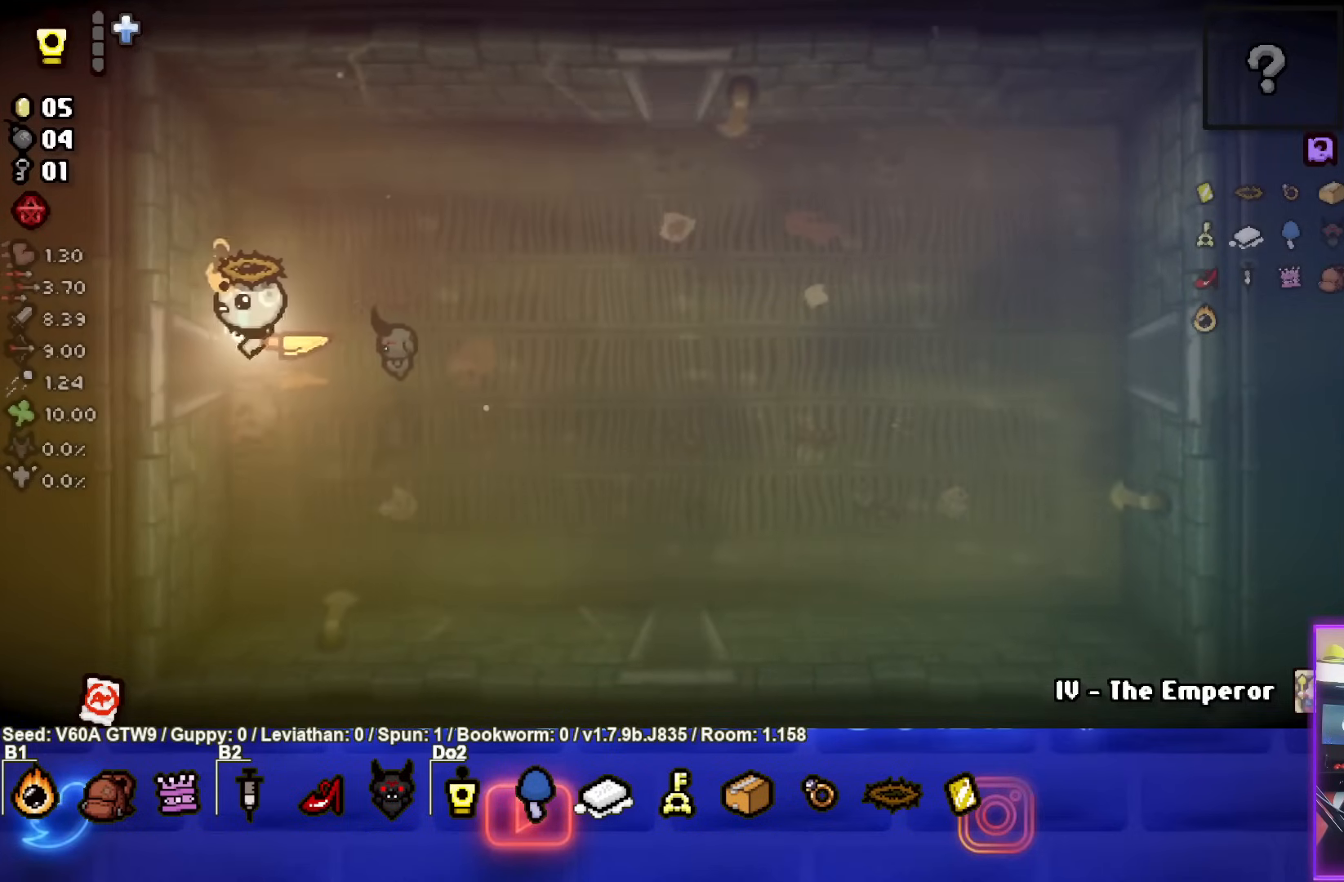
{"buttons": [], "left_stick": "left", "events": []}
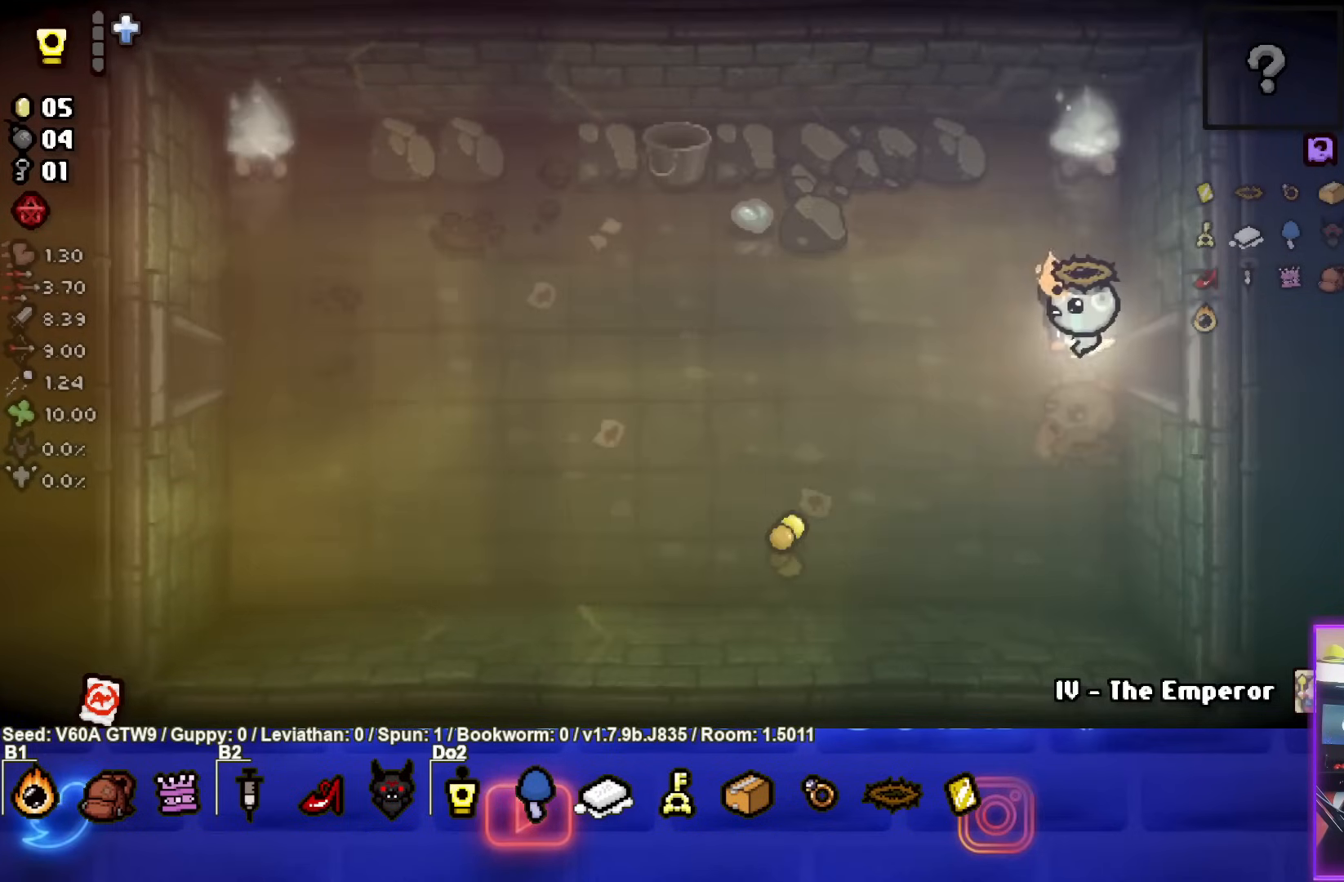
{"buttons": [], "left_stick": "left", "events": []}
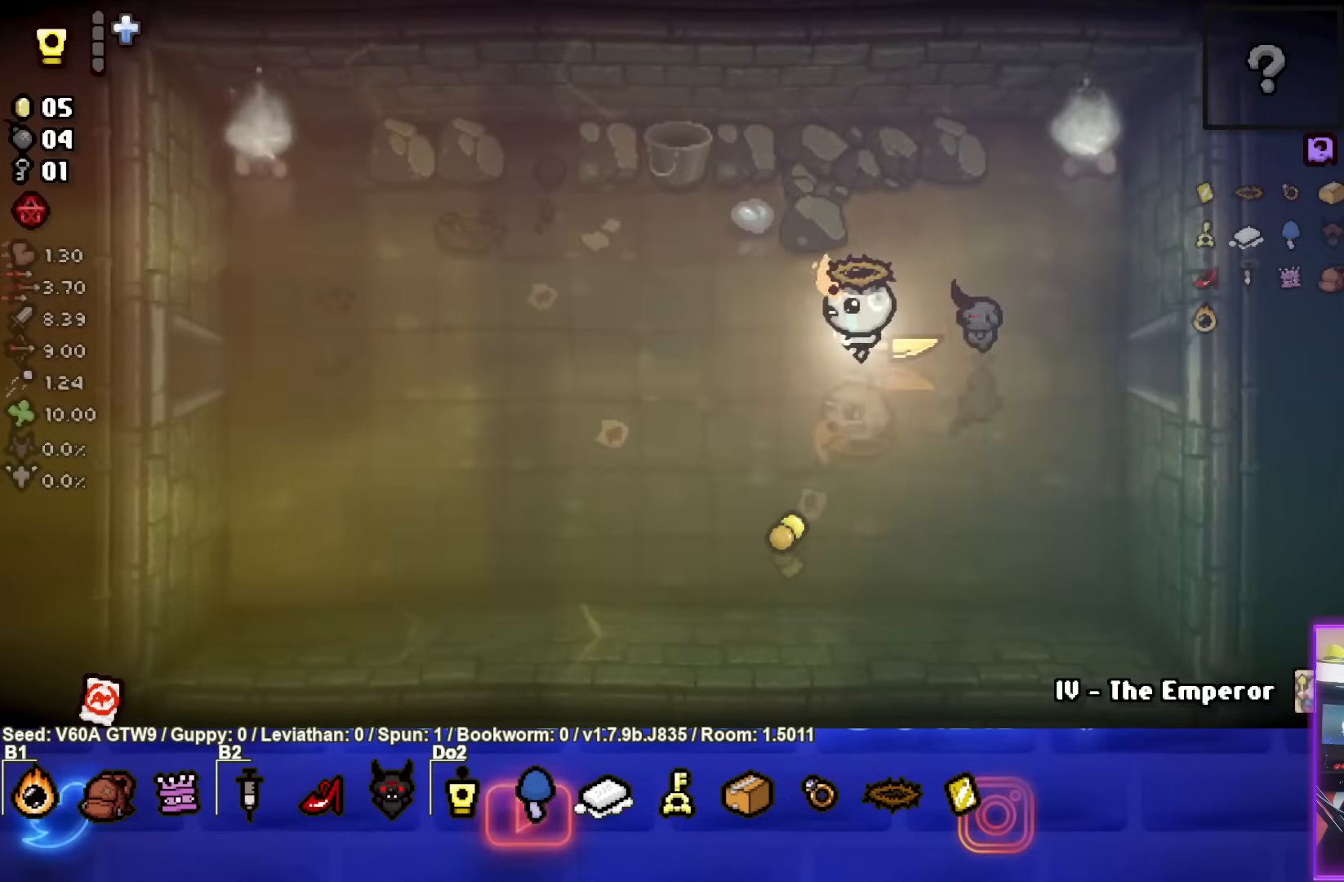
{"buttons": [], "left_stick": "left", "events": []}
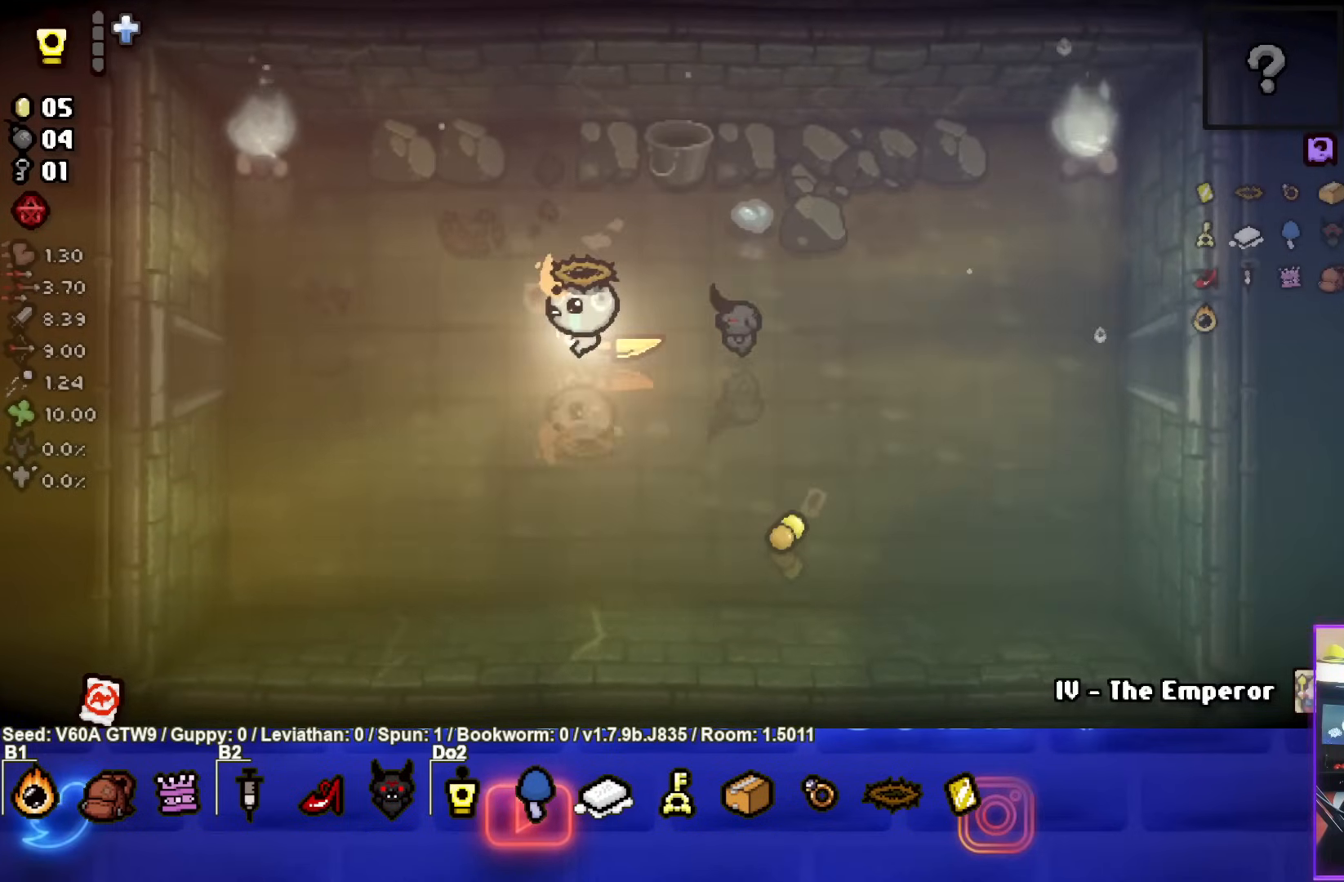
{"buttons": [], "left_stick": "left", "events": []}
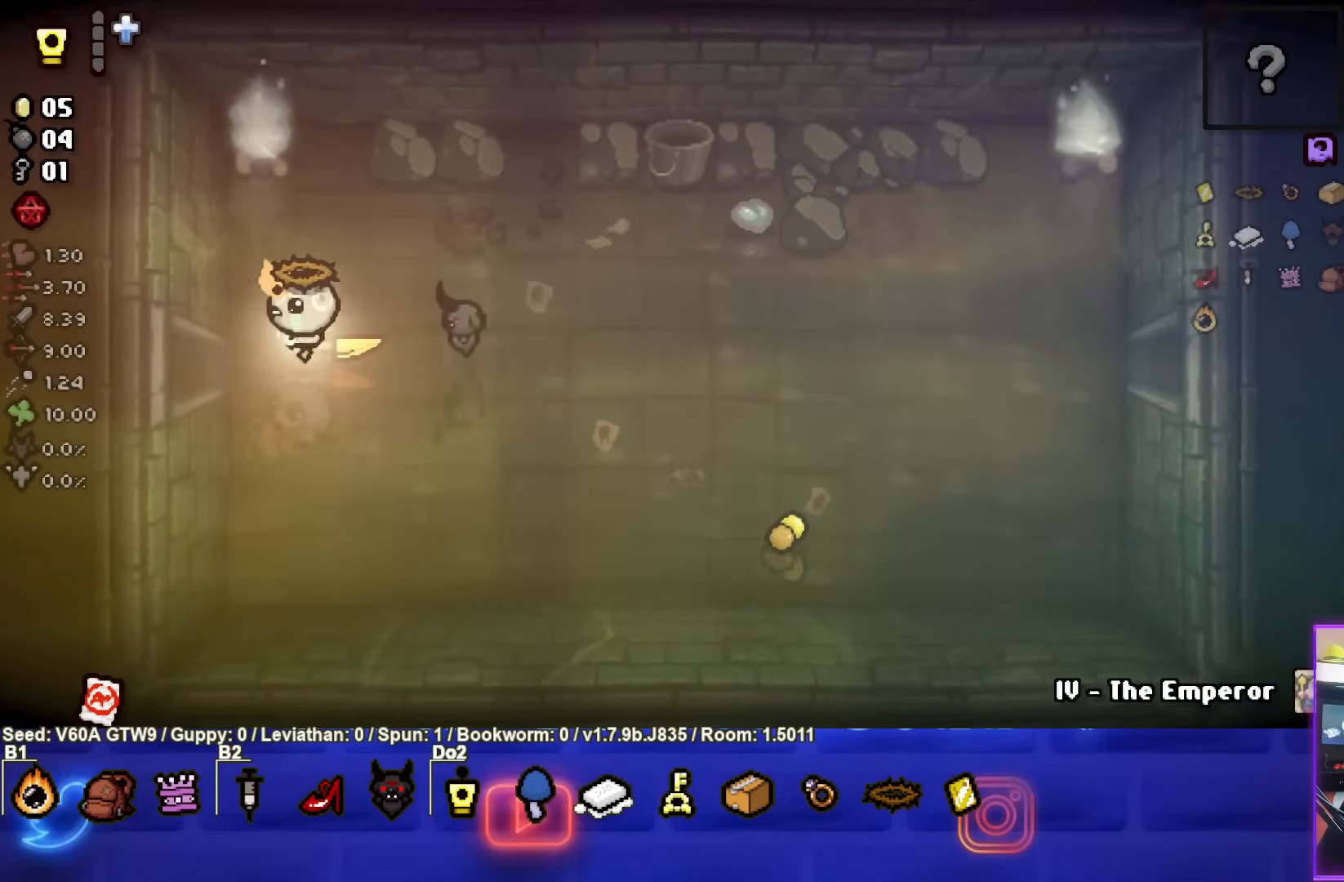
{"buttons": [], "left_stick": "left", "events": []}
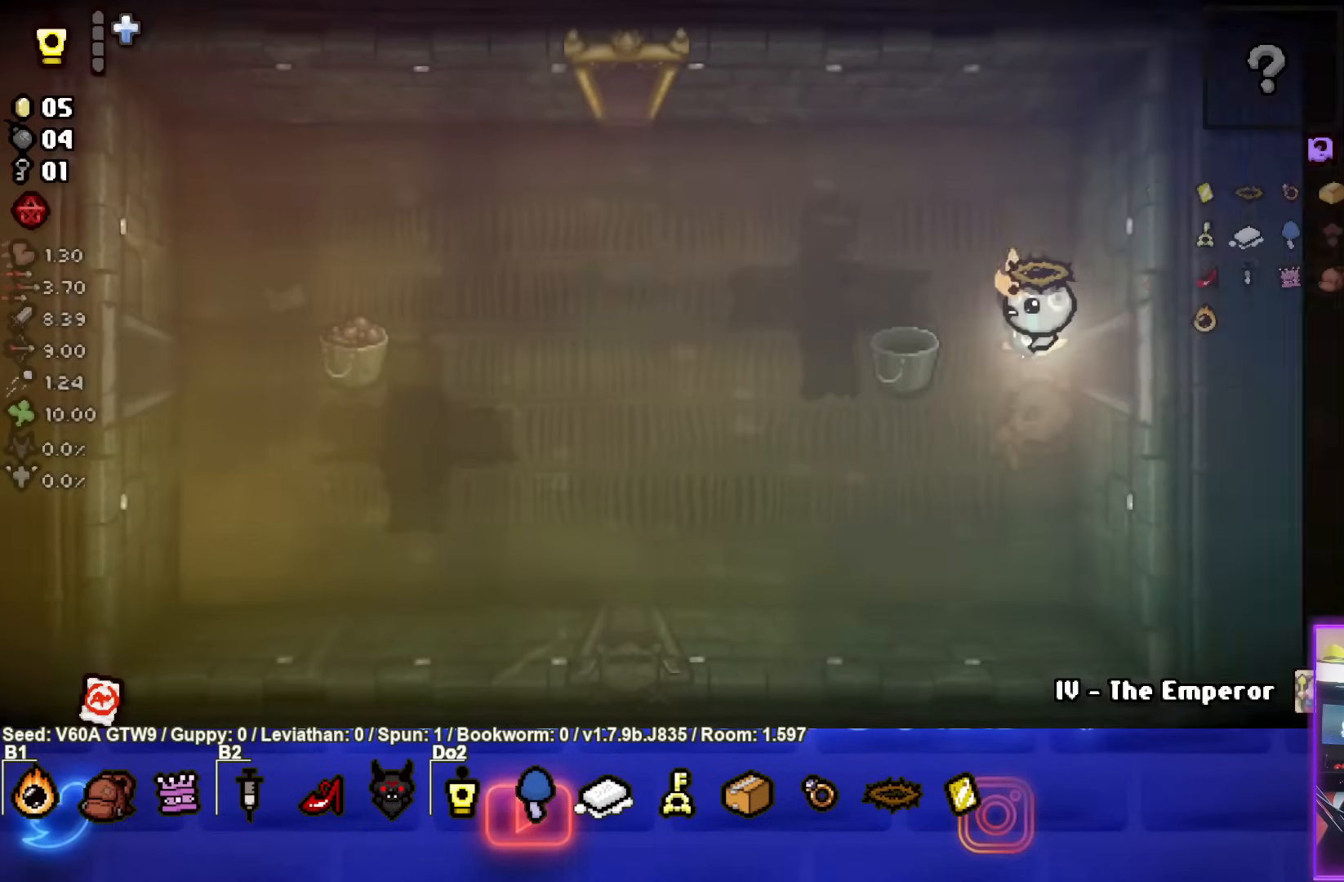
{"buttons": [], "left_stick": "left", "events": []}
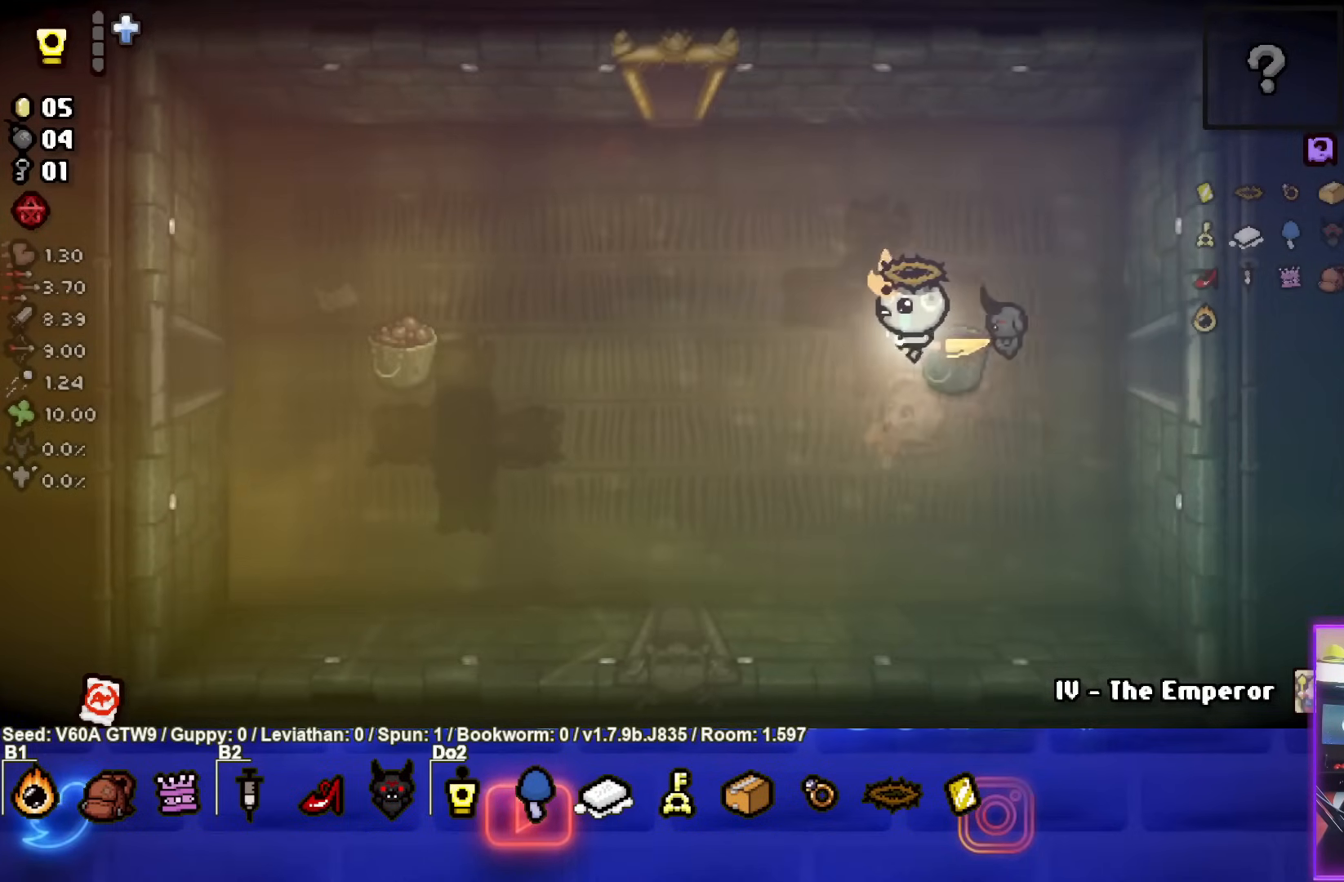
{"buttons": [], "left_stick": "left", "events": []}
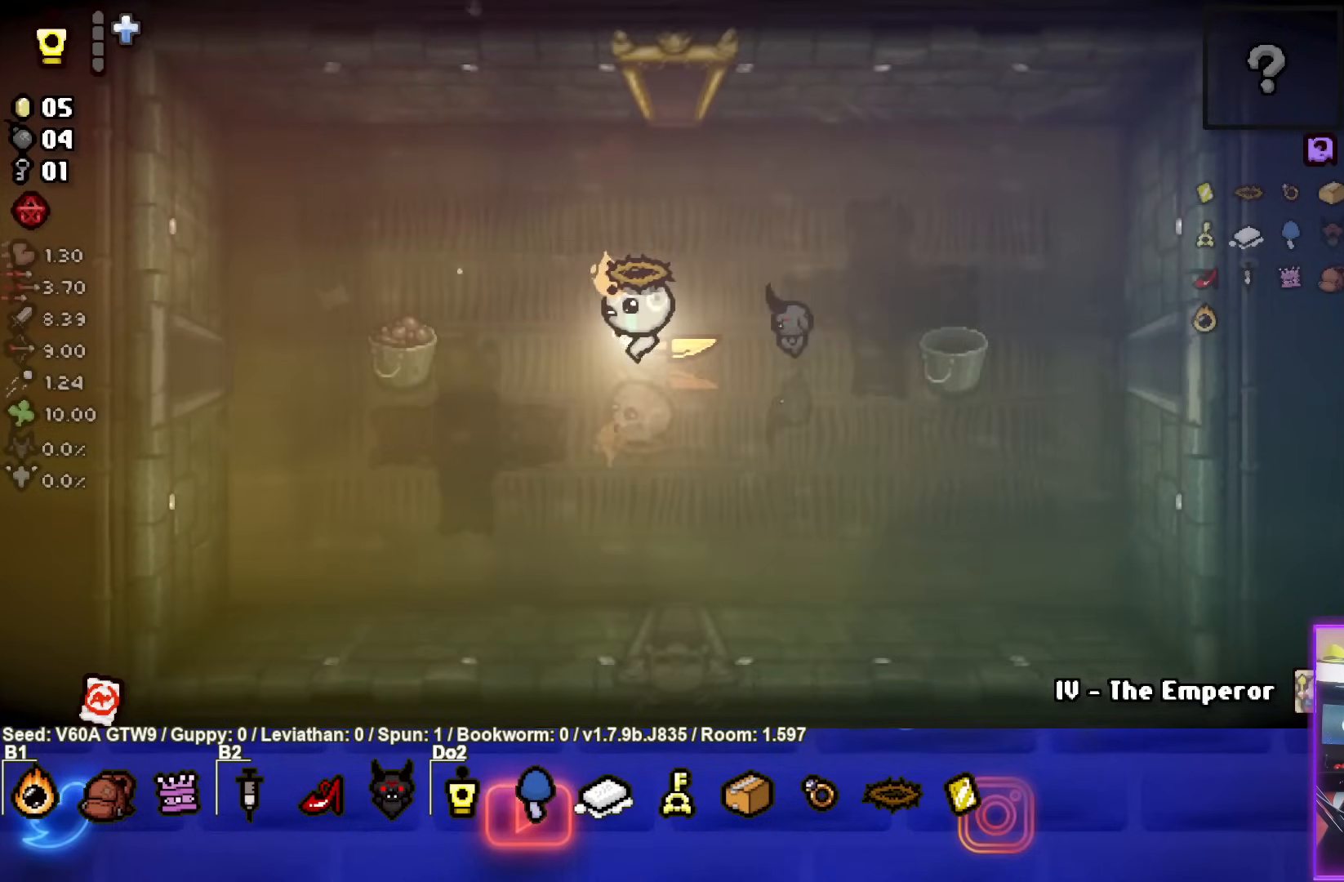
{"buttons": [], "left_stick": "left", "events": []}
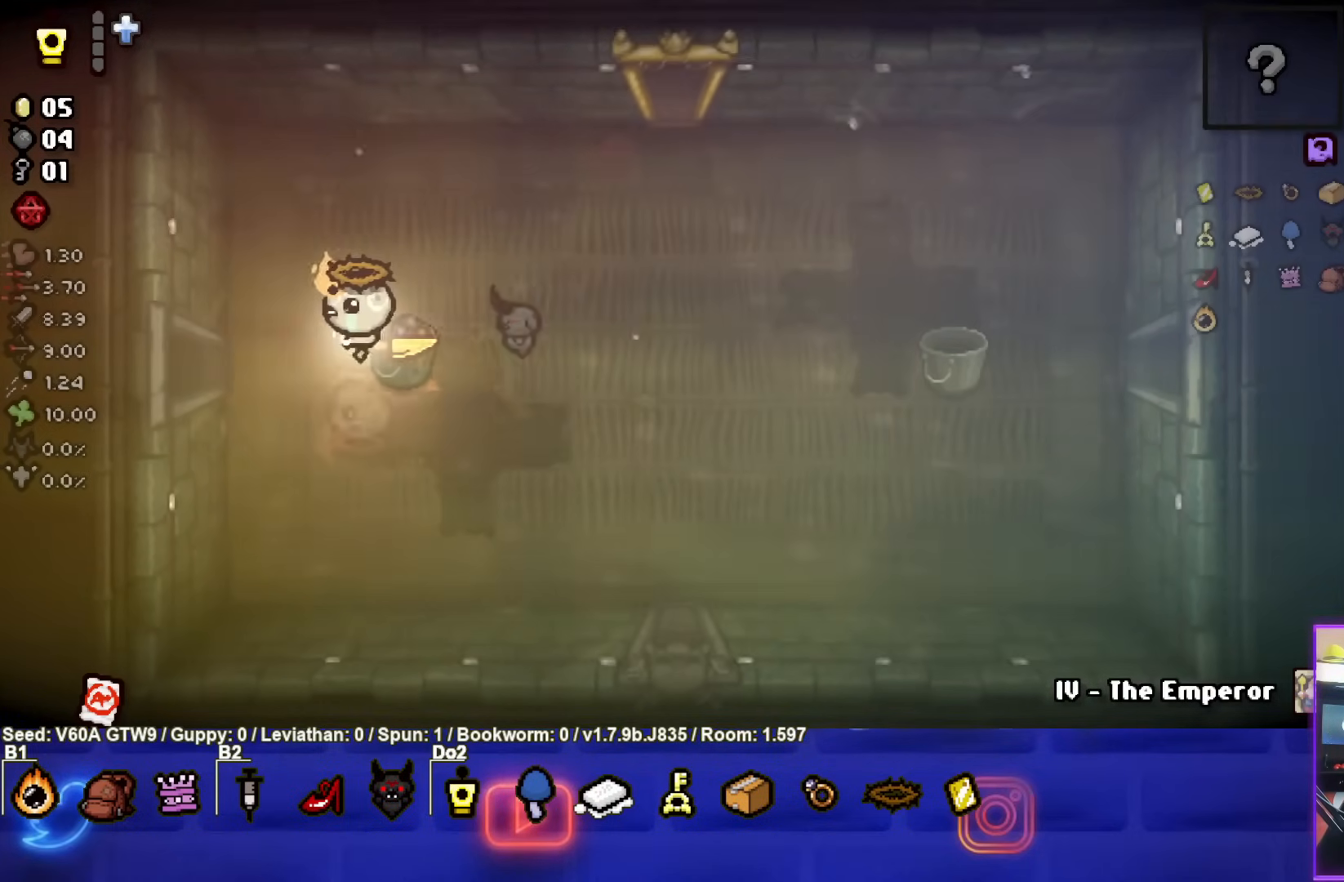
{"buttons": [], "left_stick": "center", "events": [[500, "left_stick", "center"]]}
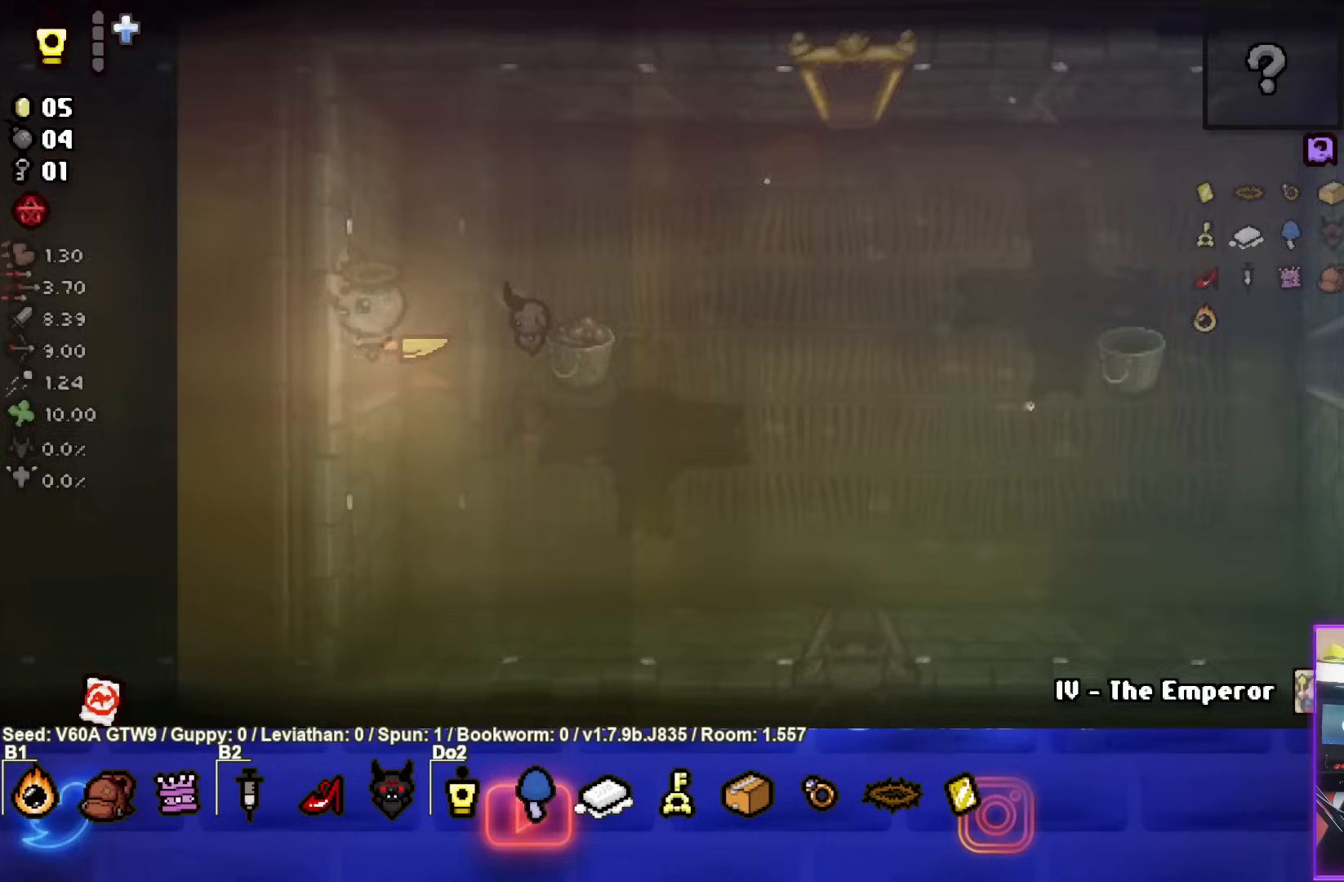
{"buttons": [], "left_stick": "left", "events": [[400, "left_stick", "left"]]}
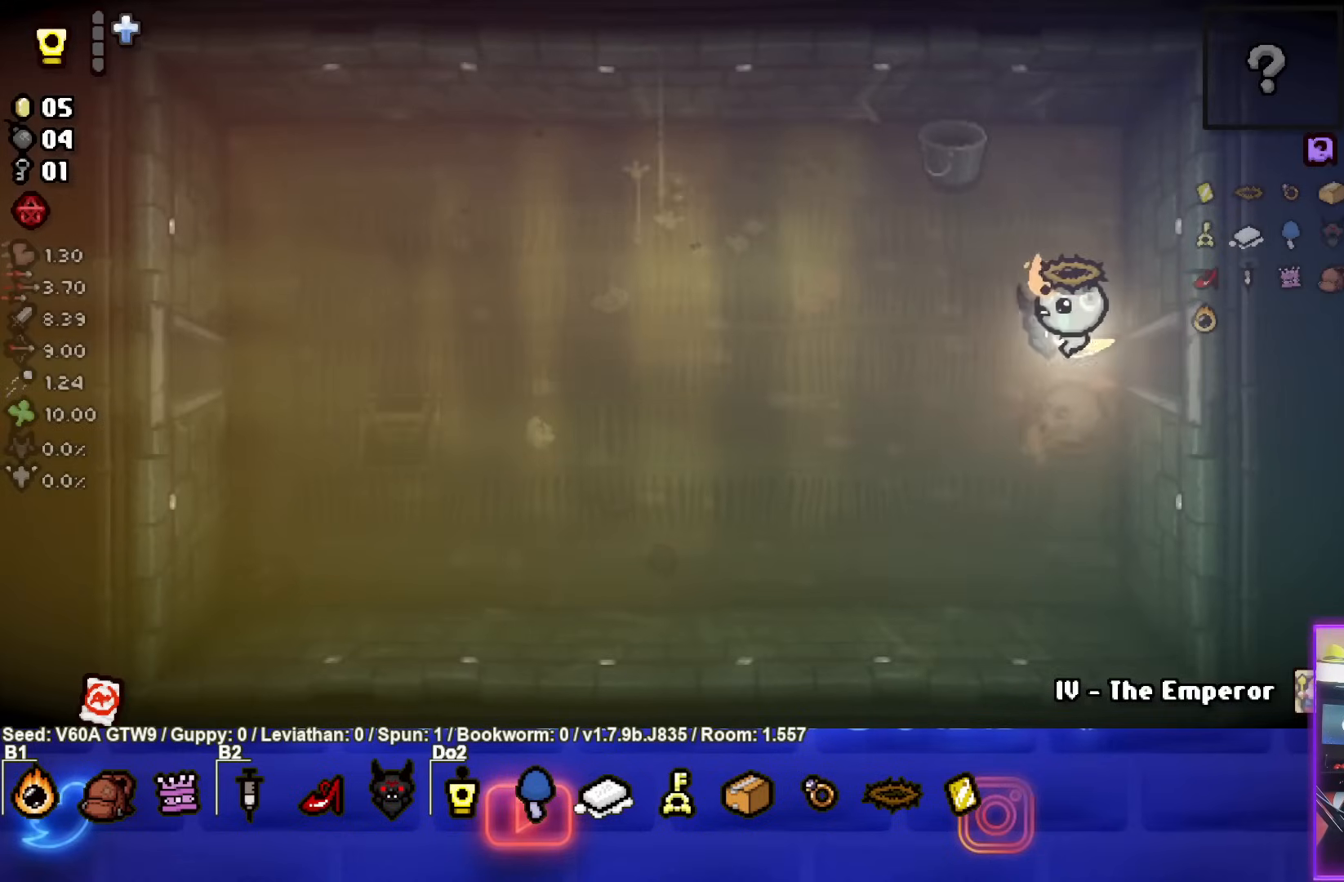
{"buttons": [], "left_stick": "center", "events": [[500, "left_stick", "center"]]}
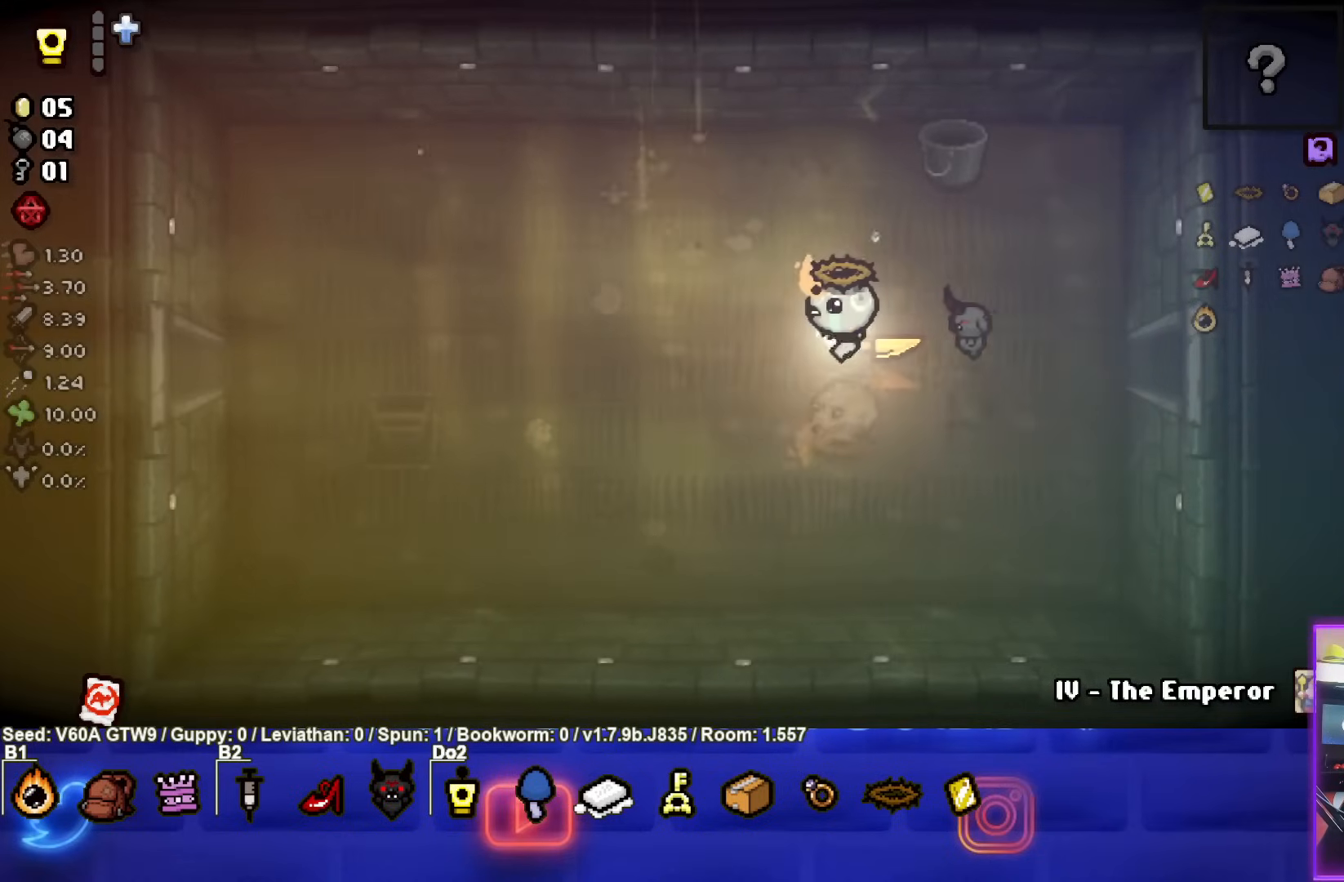
{"buttons": [], "left_stick": "center", "events": []}
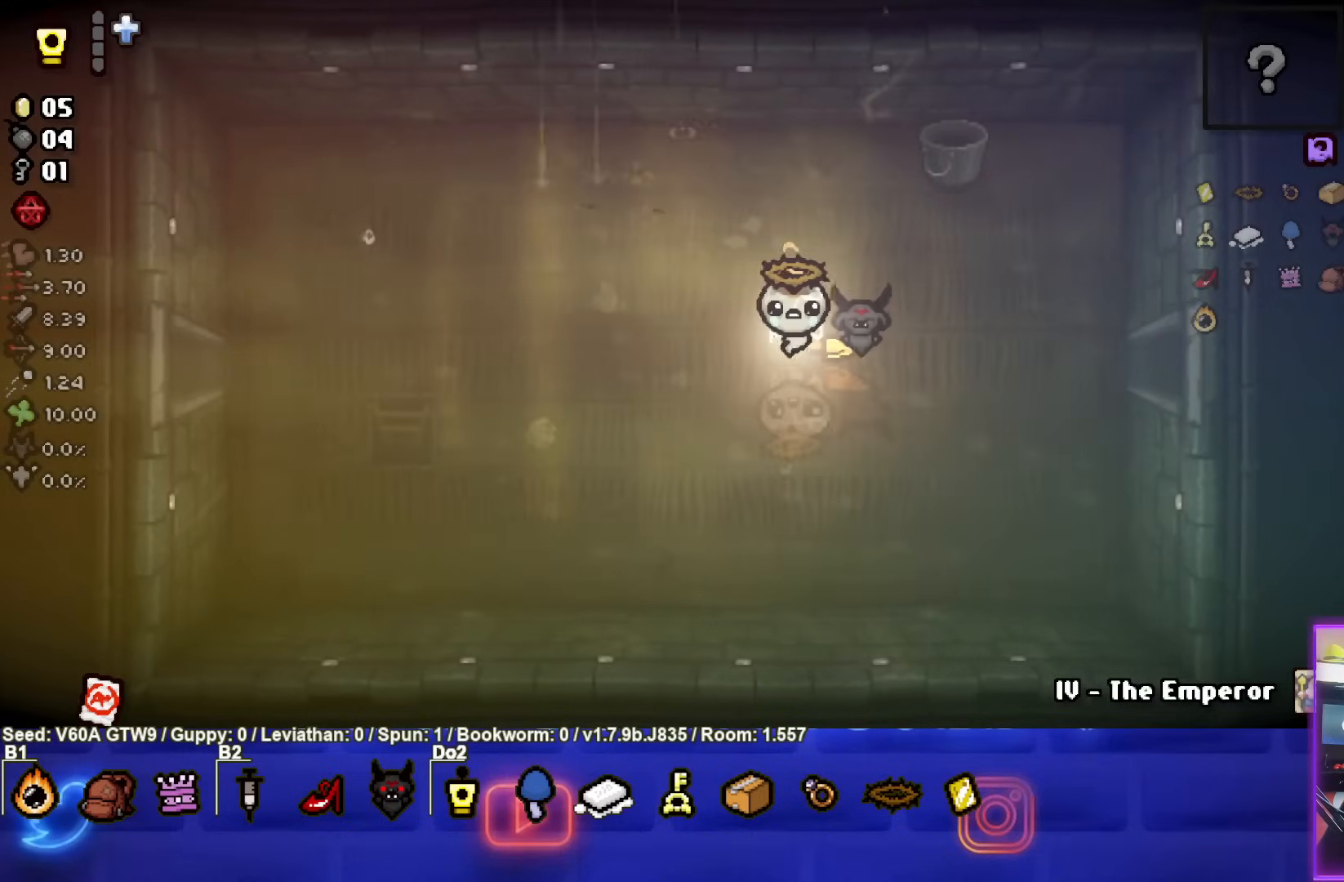
{"buttons": [], "left_stick": "center", "events": []}
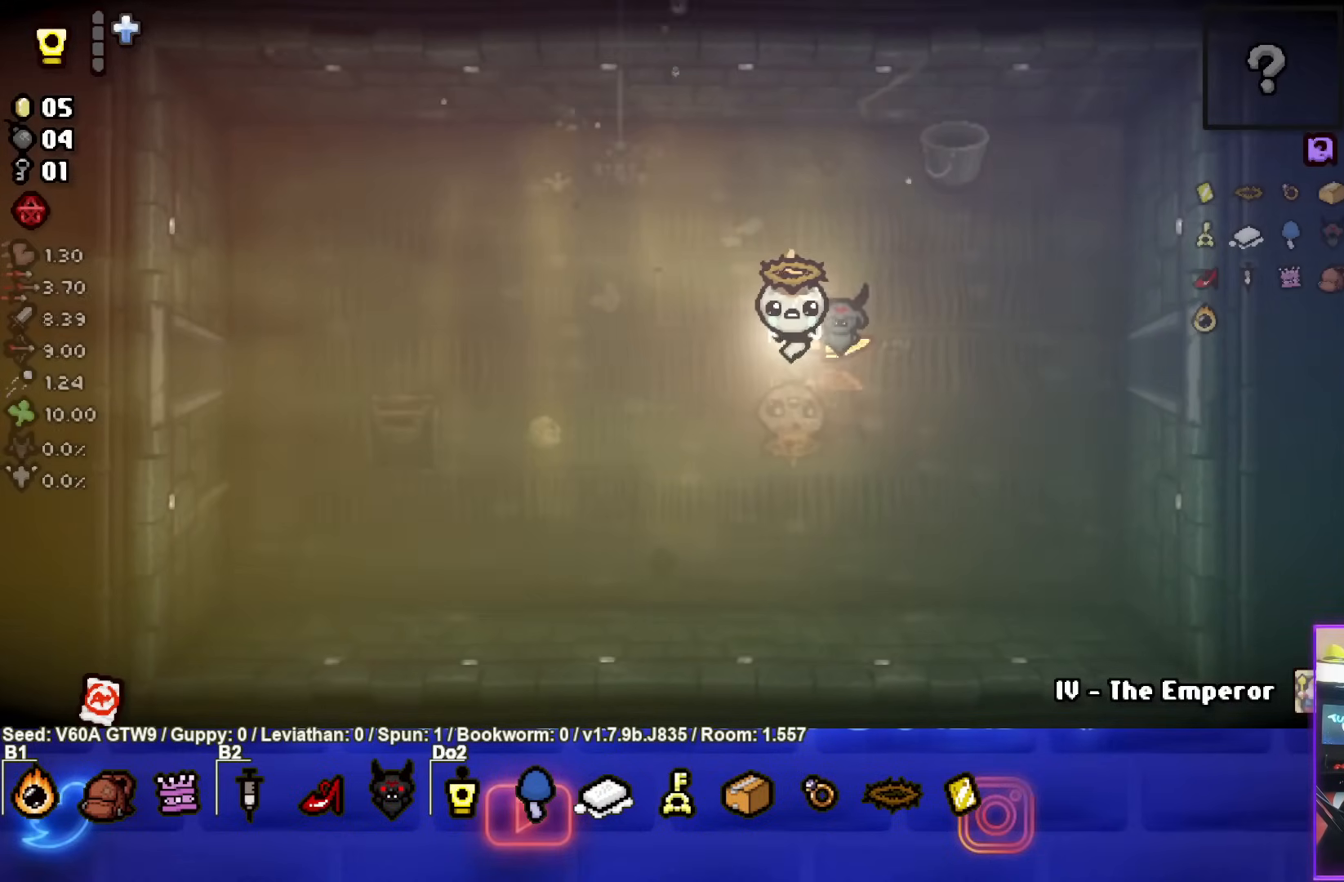
{"buttons": [], "left_stick": "center", "events": []}
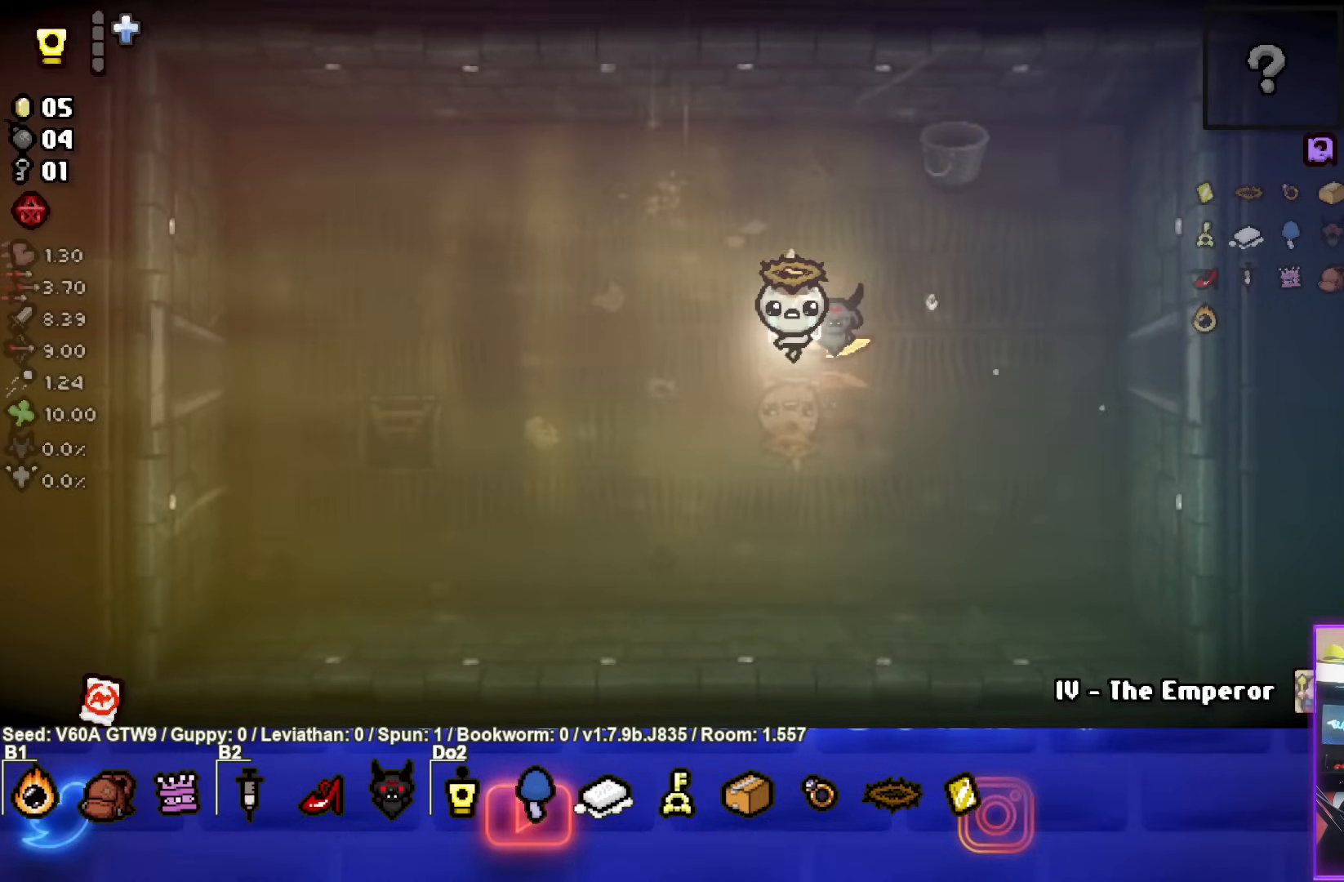
{"buttons": [], "left_stick": "center", "events": []}
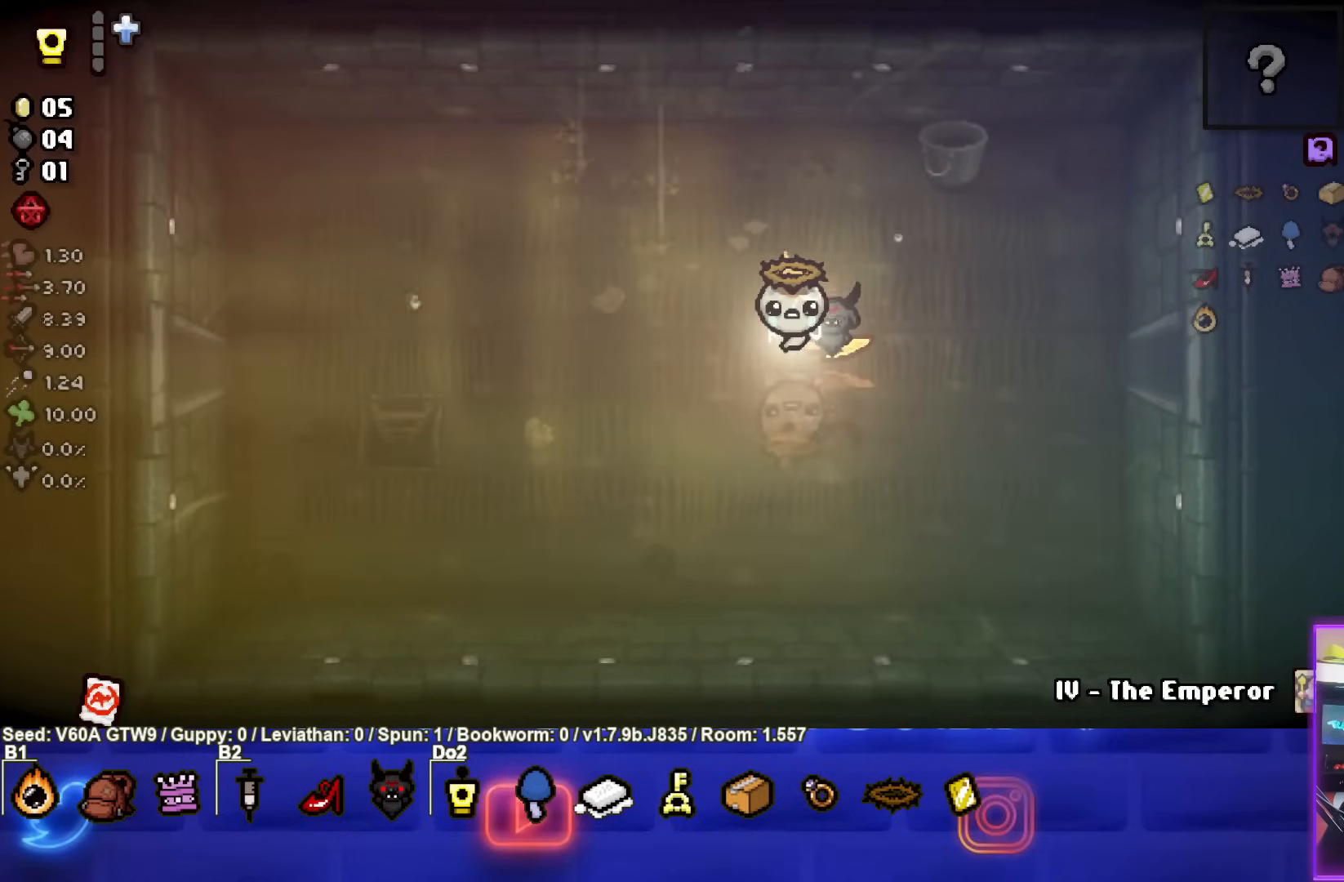
{"buttons": [], "left_stick": "left", "events": [[117, "left_stick", "left"]]}
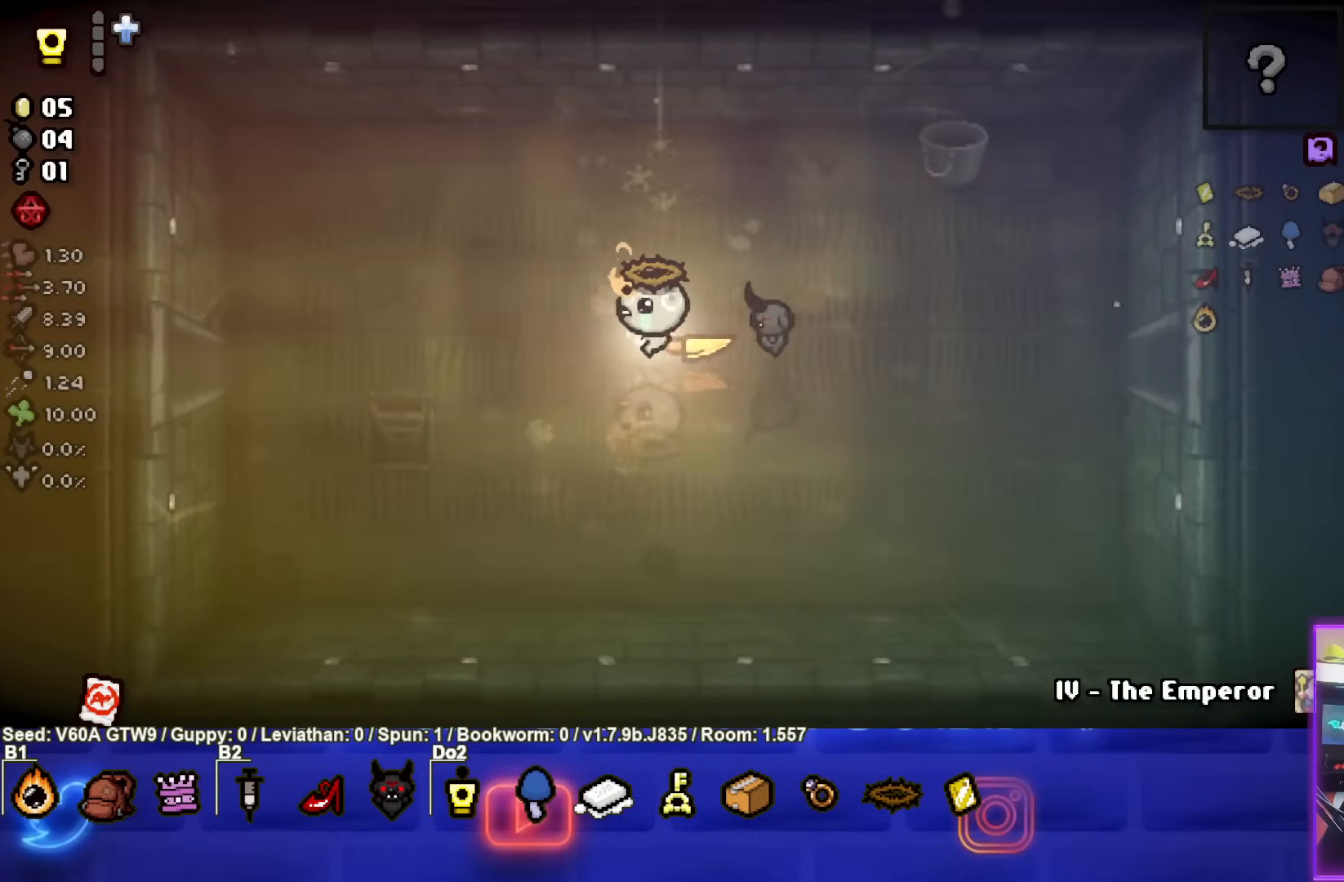
{"buttons": [], "left_stick": "down-left", "events": [[367, "left_stick", "down-left"]]}
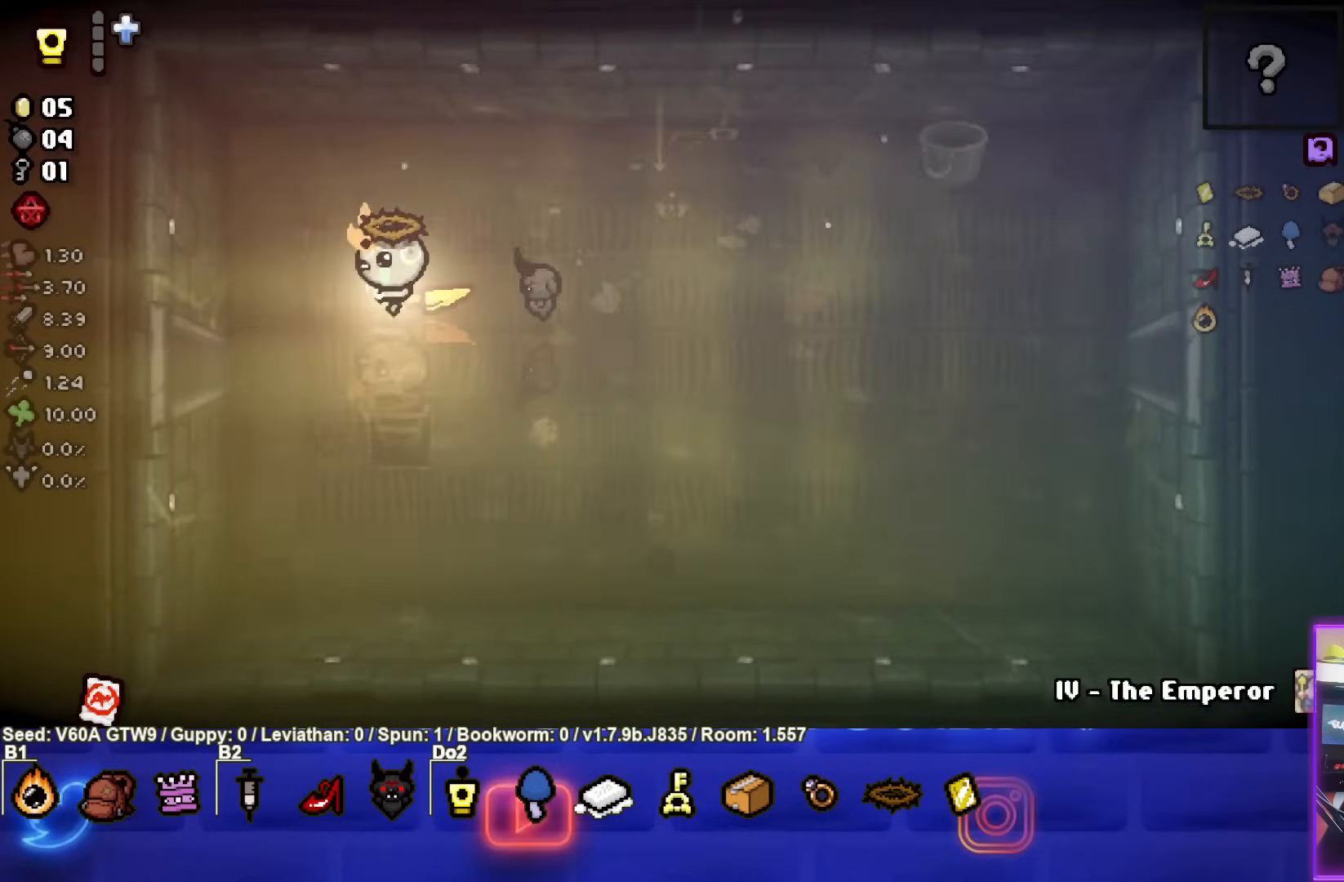
{"buttons": [], "left_stick": "left", "events": [[317, "left_stick", "left"]]}
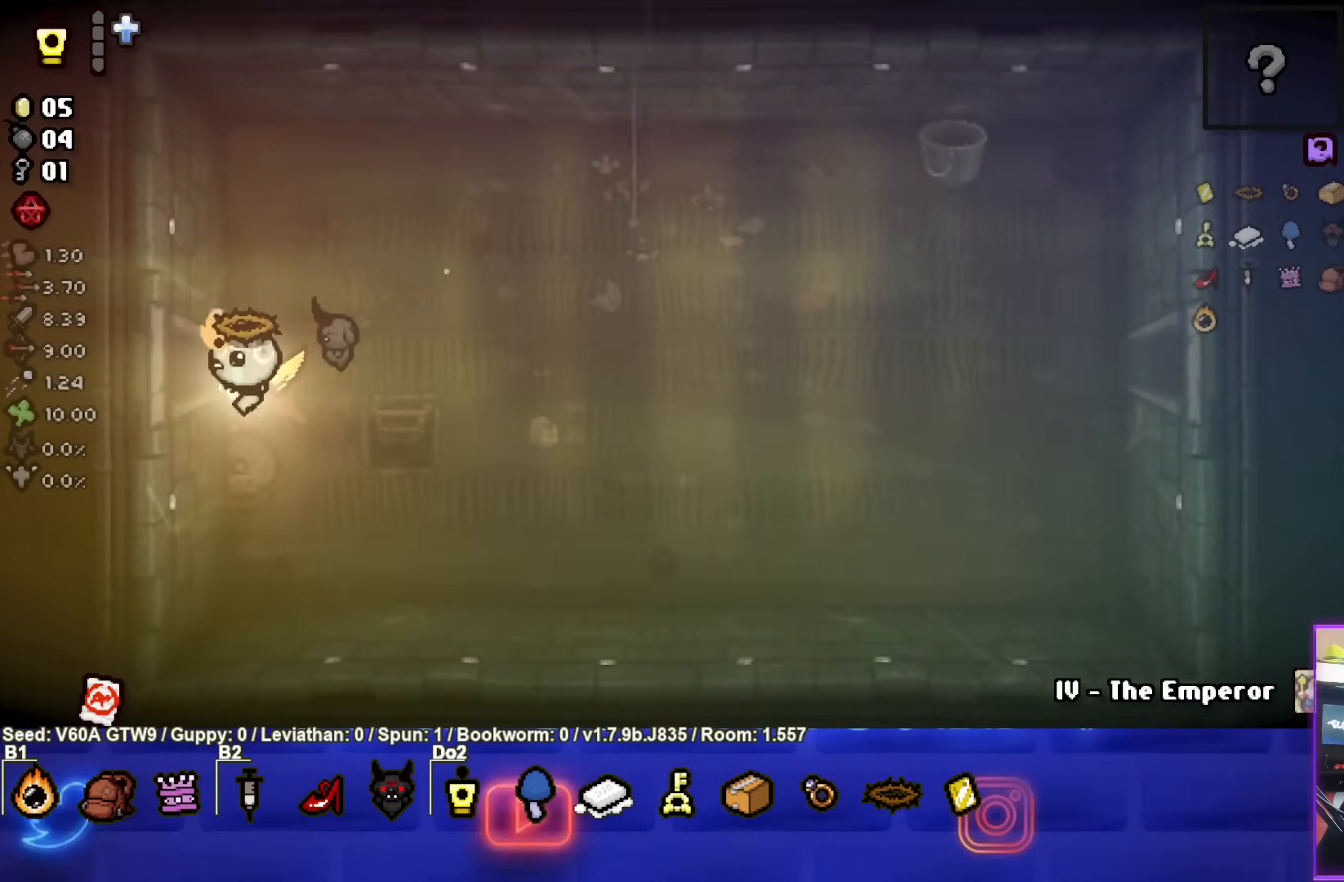
{"buttons": [], "left_stick": "left", "events": []}
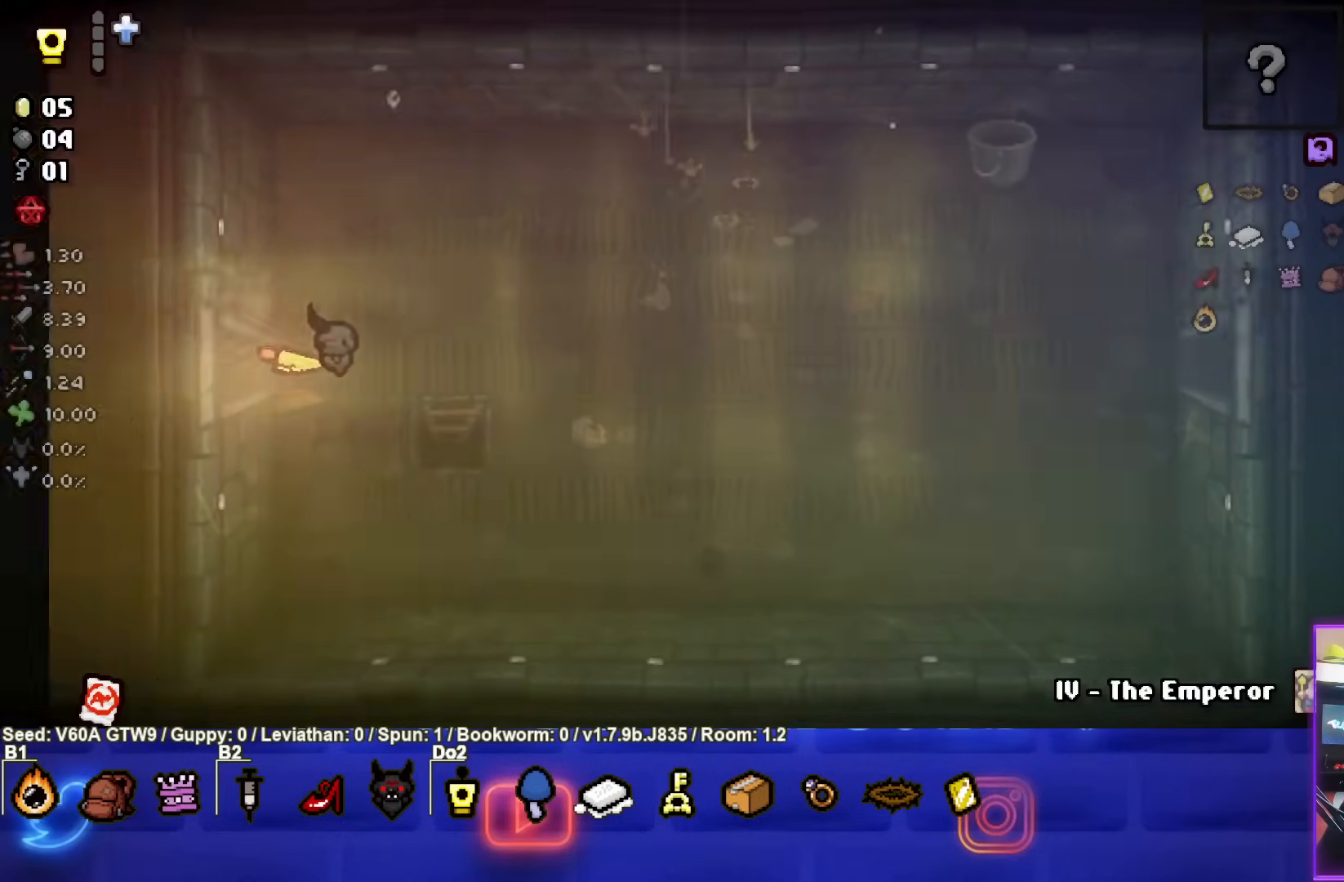
{"buttons": [], "left_stick": "left", "events": [[67, "left_stick", "center"], [200, "left_stick", "left"]]}
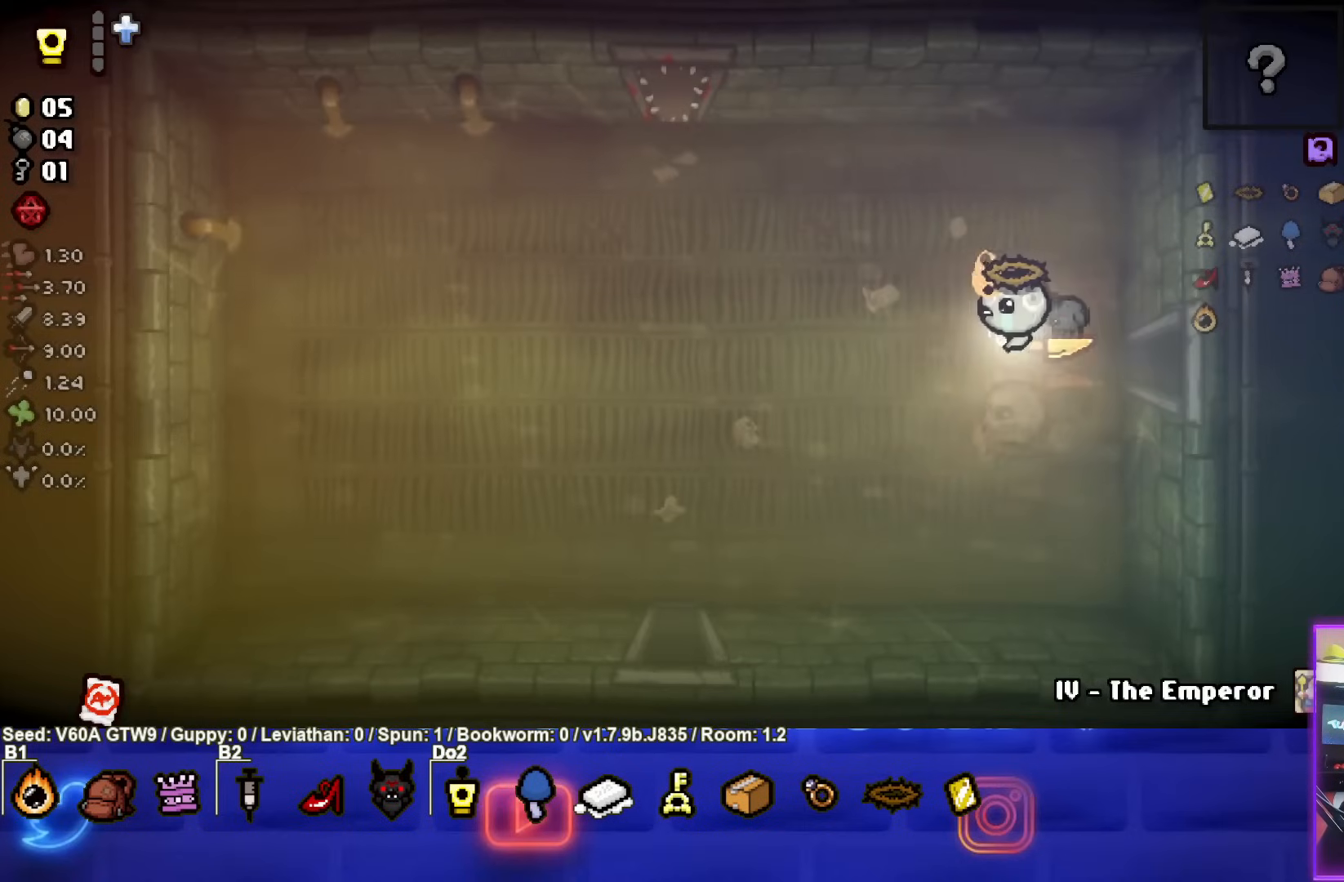
{"buttons": [], "left_stick": "down-left", "events": [[117, "left_stick", "down-left"]]}
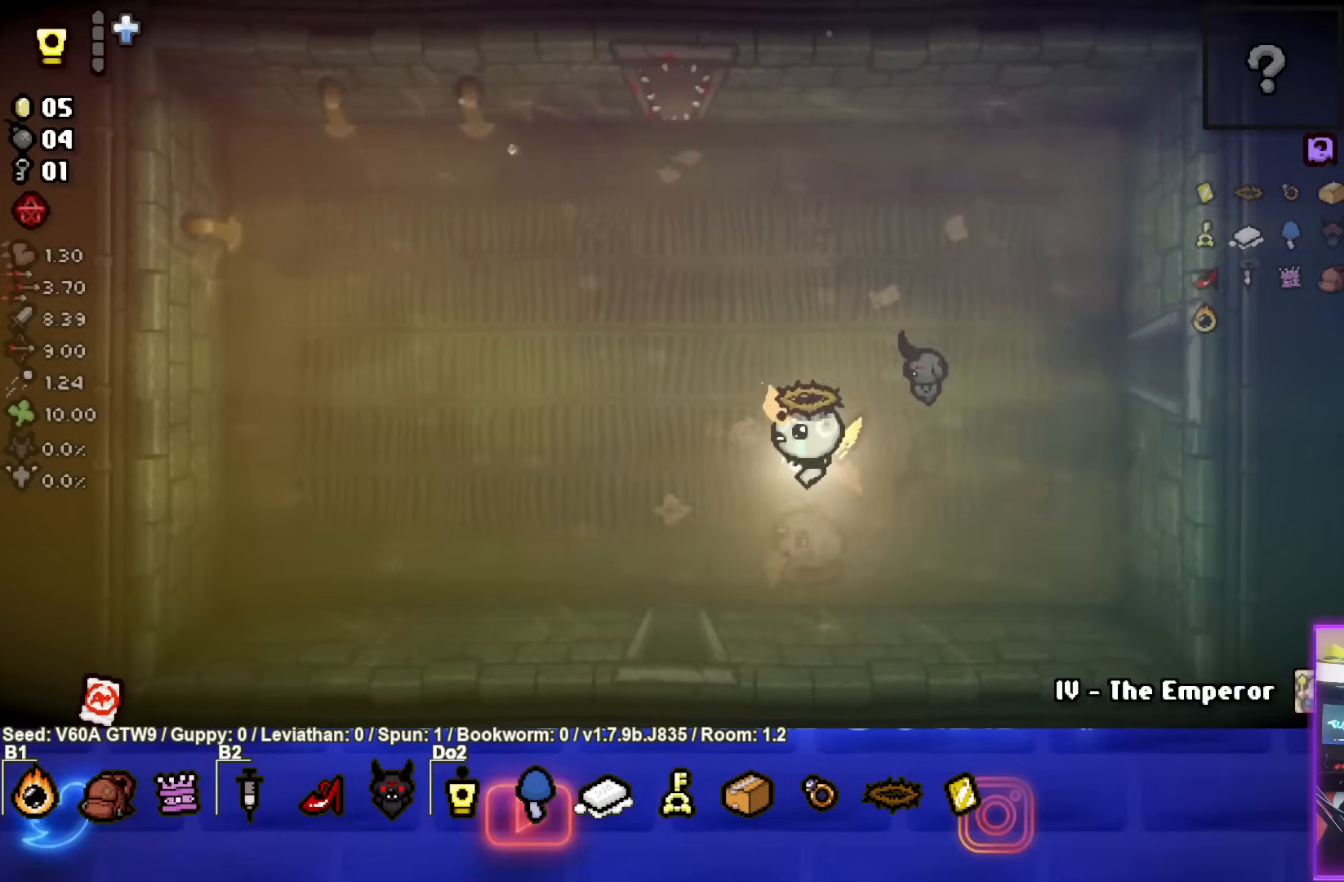
{"buttons": [], "left_stick": "down", "events": [[367, "left_stick", "down"]]}
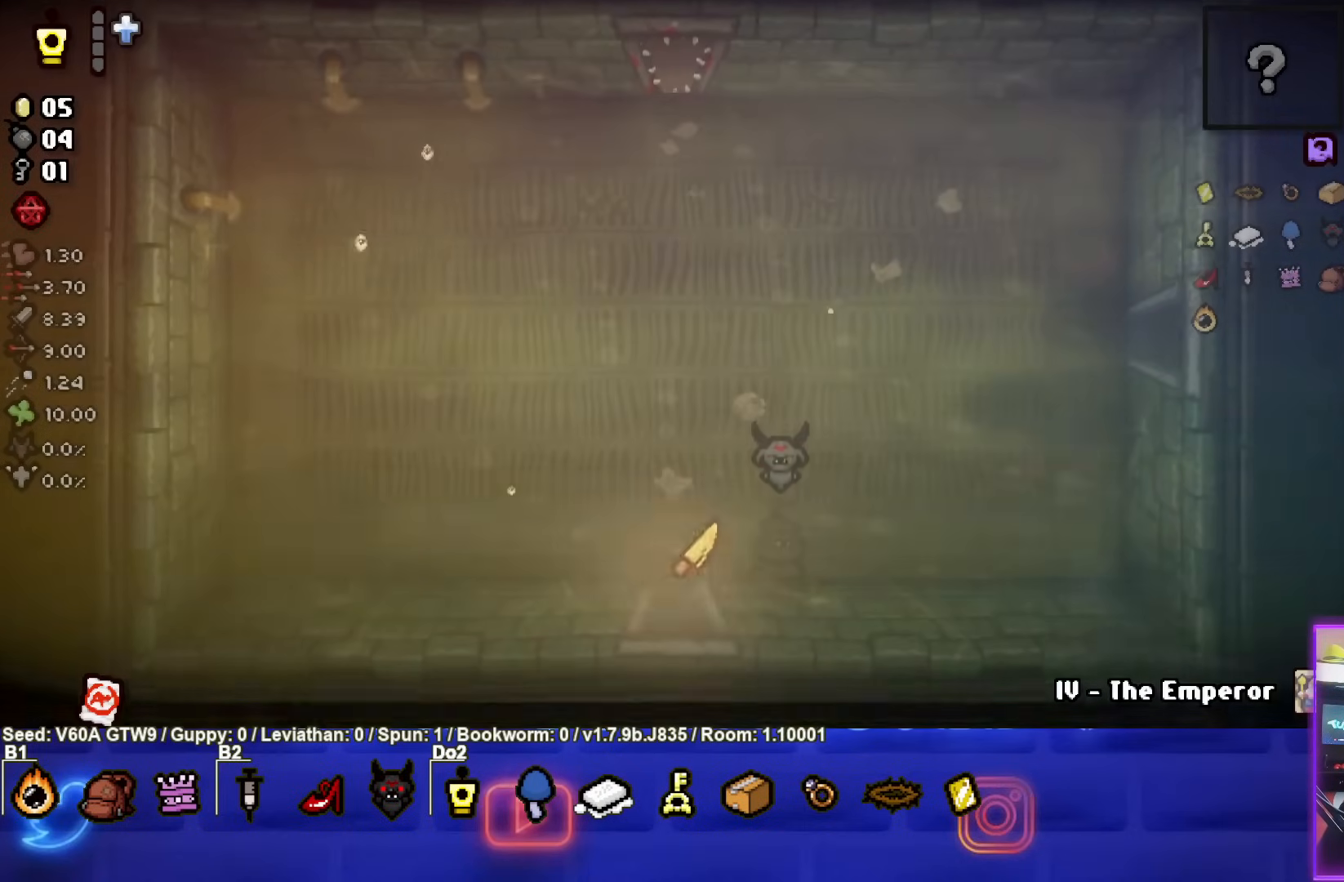
{"buttons": [], "left_stick": "left", "events": [[17, "left_stick", "center"], [300, "left_stick", "left"]]}
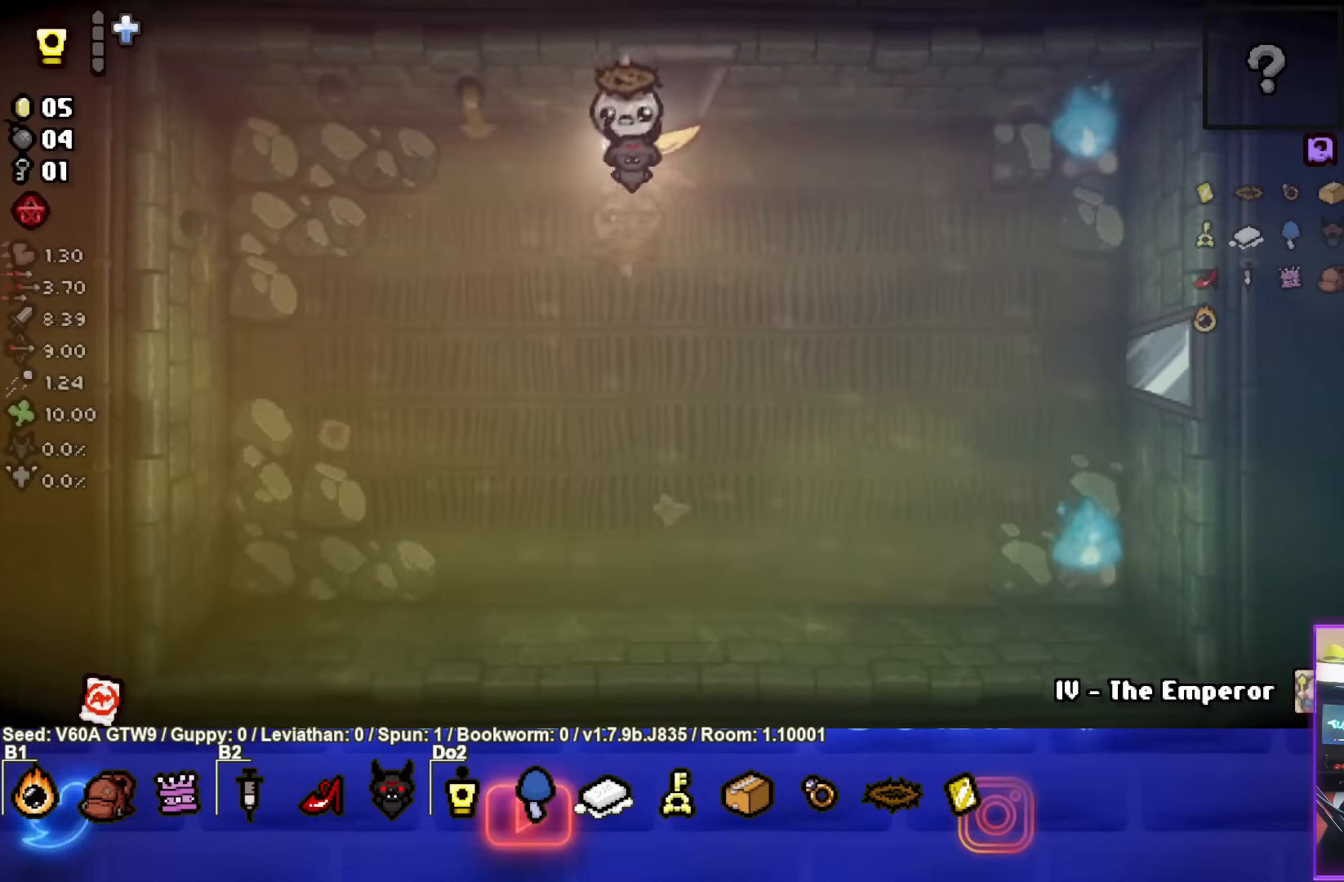
{"buttons": [], "left_stick": "right", "events": [[33, "left_stick", "down"], [133, "left_stick", "down-right"], [500, "left_stick", "right"]]}
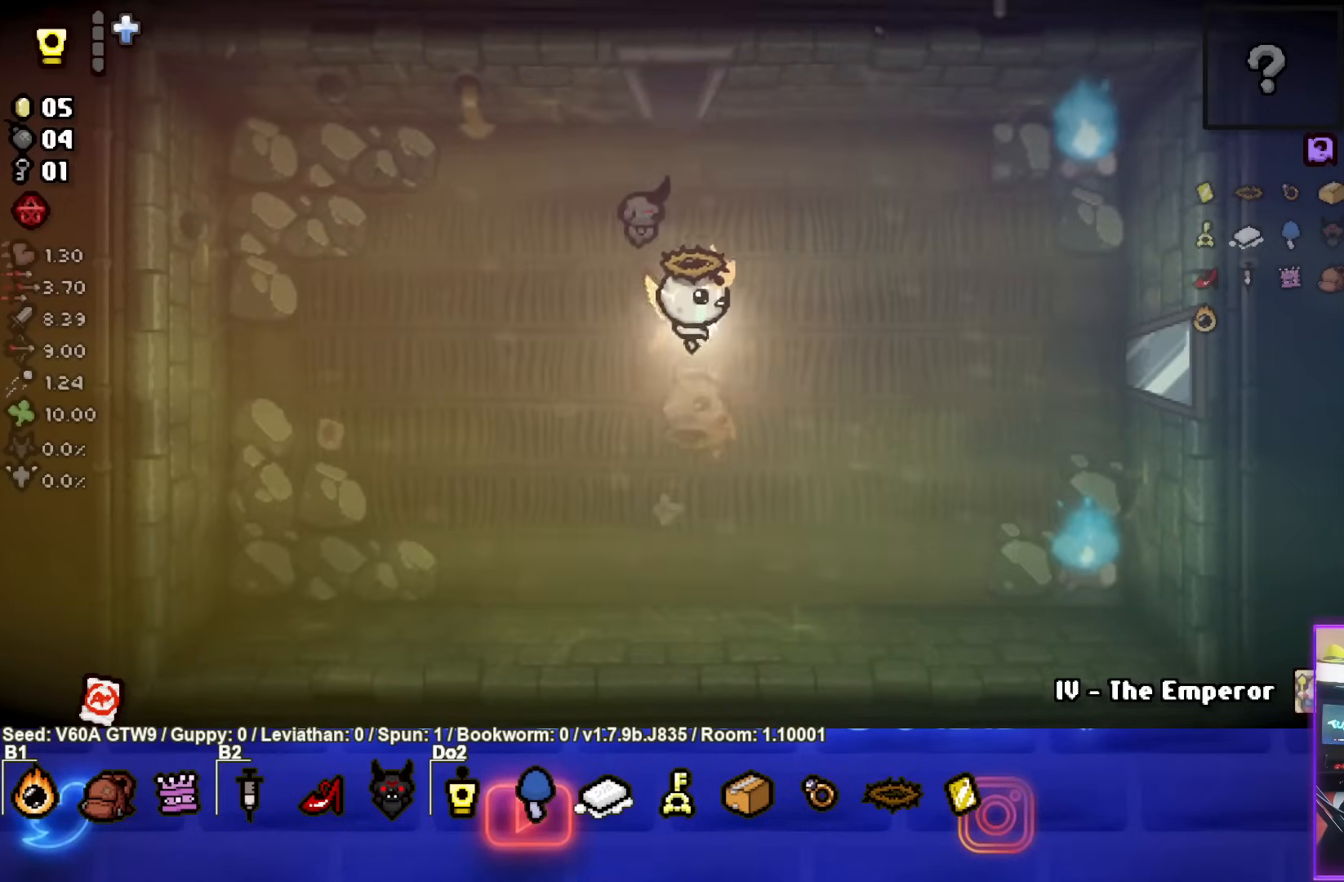
{"buttons": [], "left_stick": "right", "events": []}
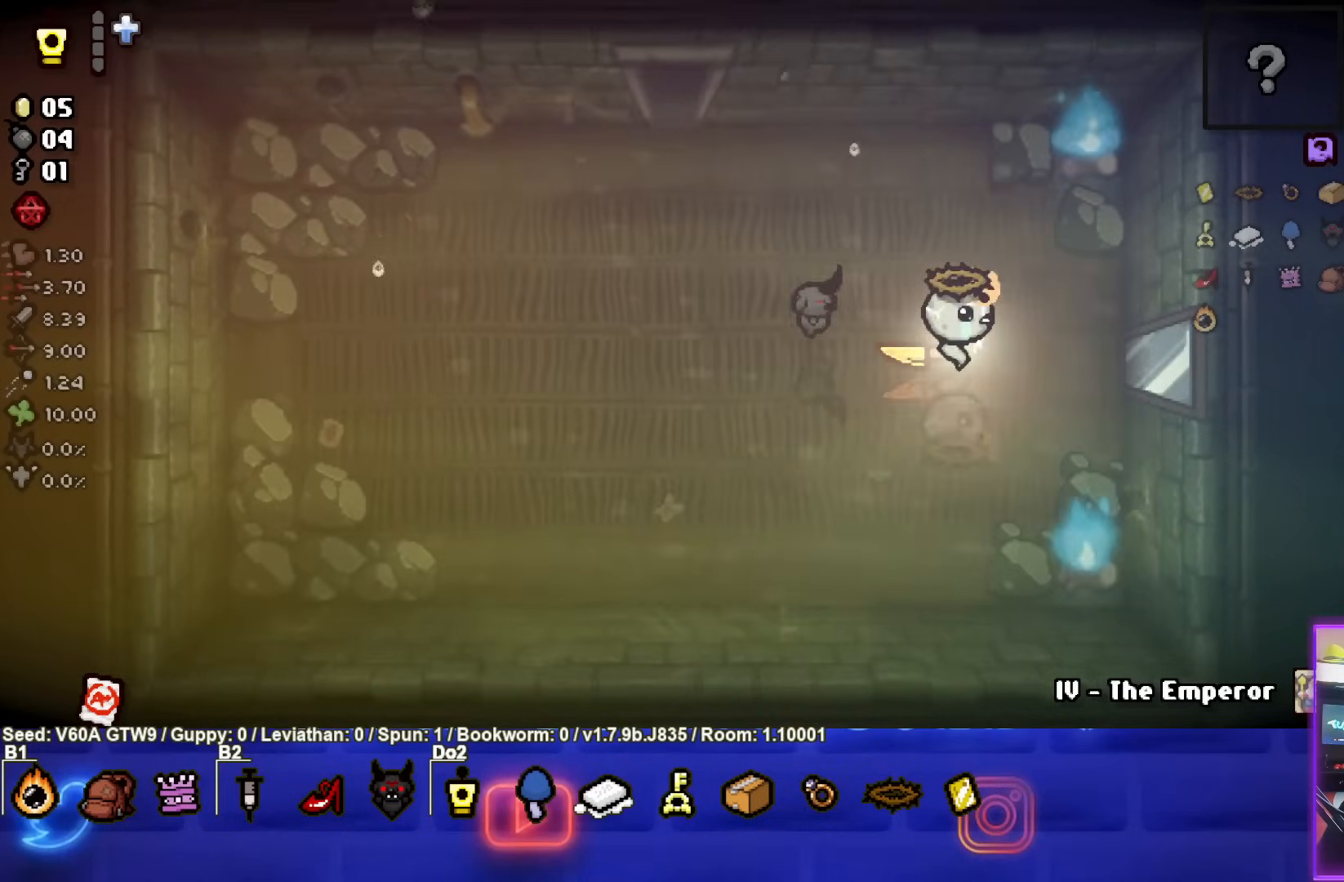
{"buttons": [], "left_stick": "right", "events": []}